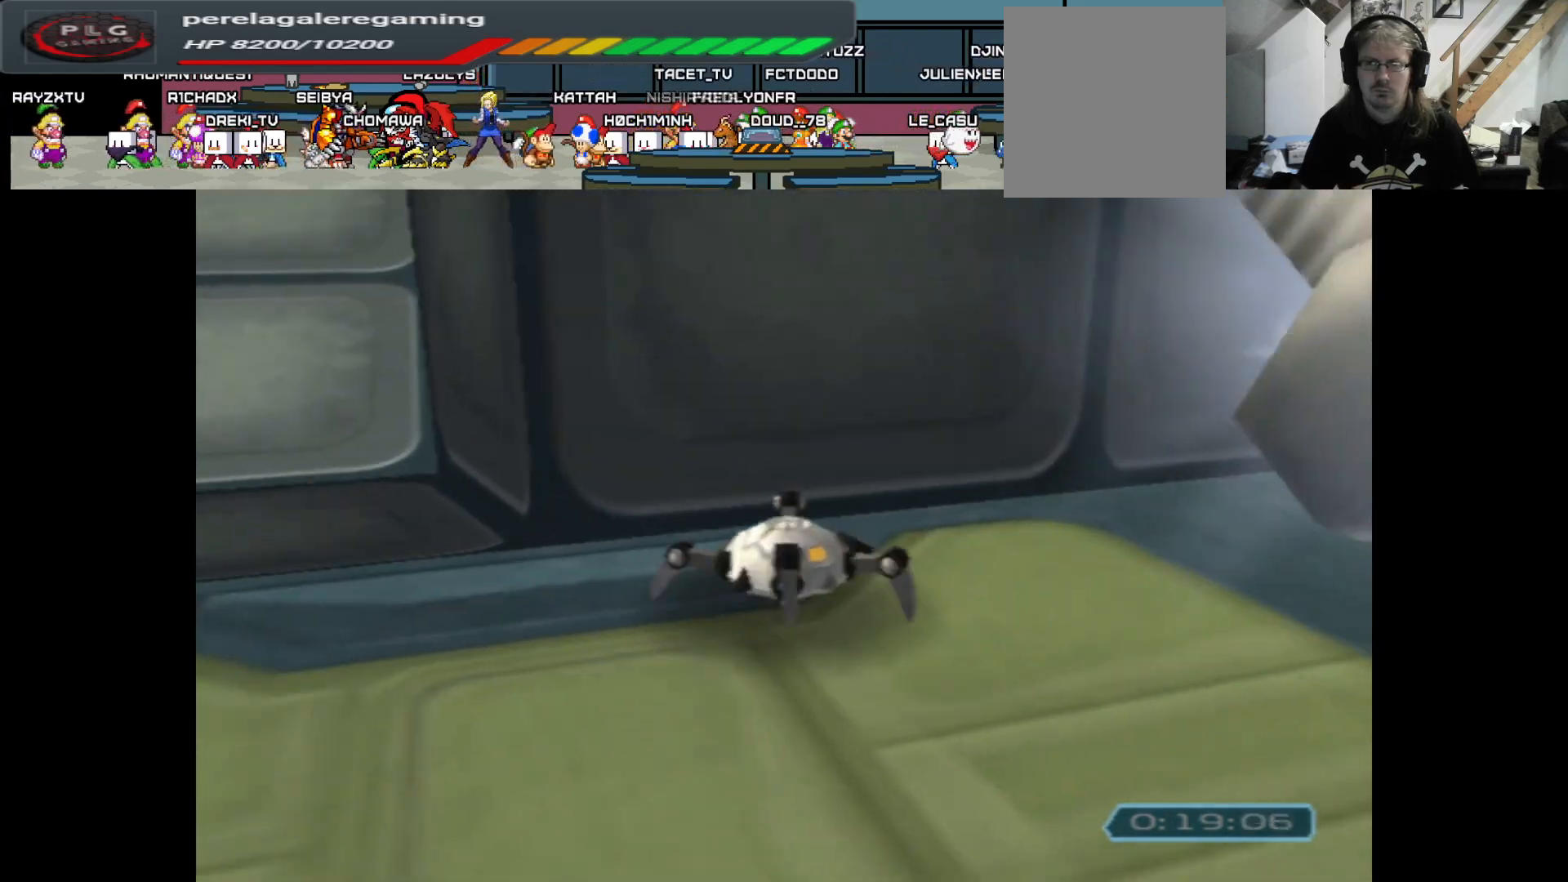
Gameplay with a controller (Xbox layout); each line is a JSON object with the inputs held at the frame after it. "events" lists button and stick changes between this image and that frame as [ms after this image, input, new state], when the widget could be followed in between.
{"buttons": [], "left_stick": "down-right", "right_stick": "up", "events": [[183, "left_stick", "down-right"], [467, "right_stick", "up"]]}
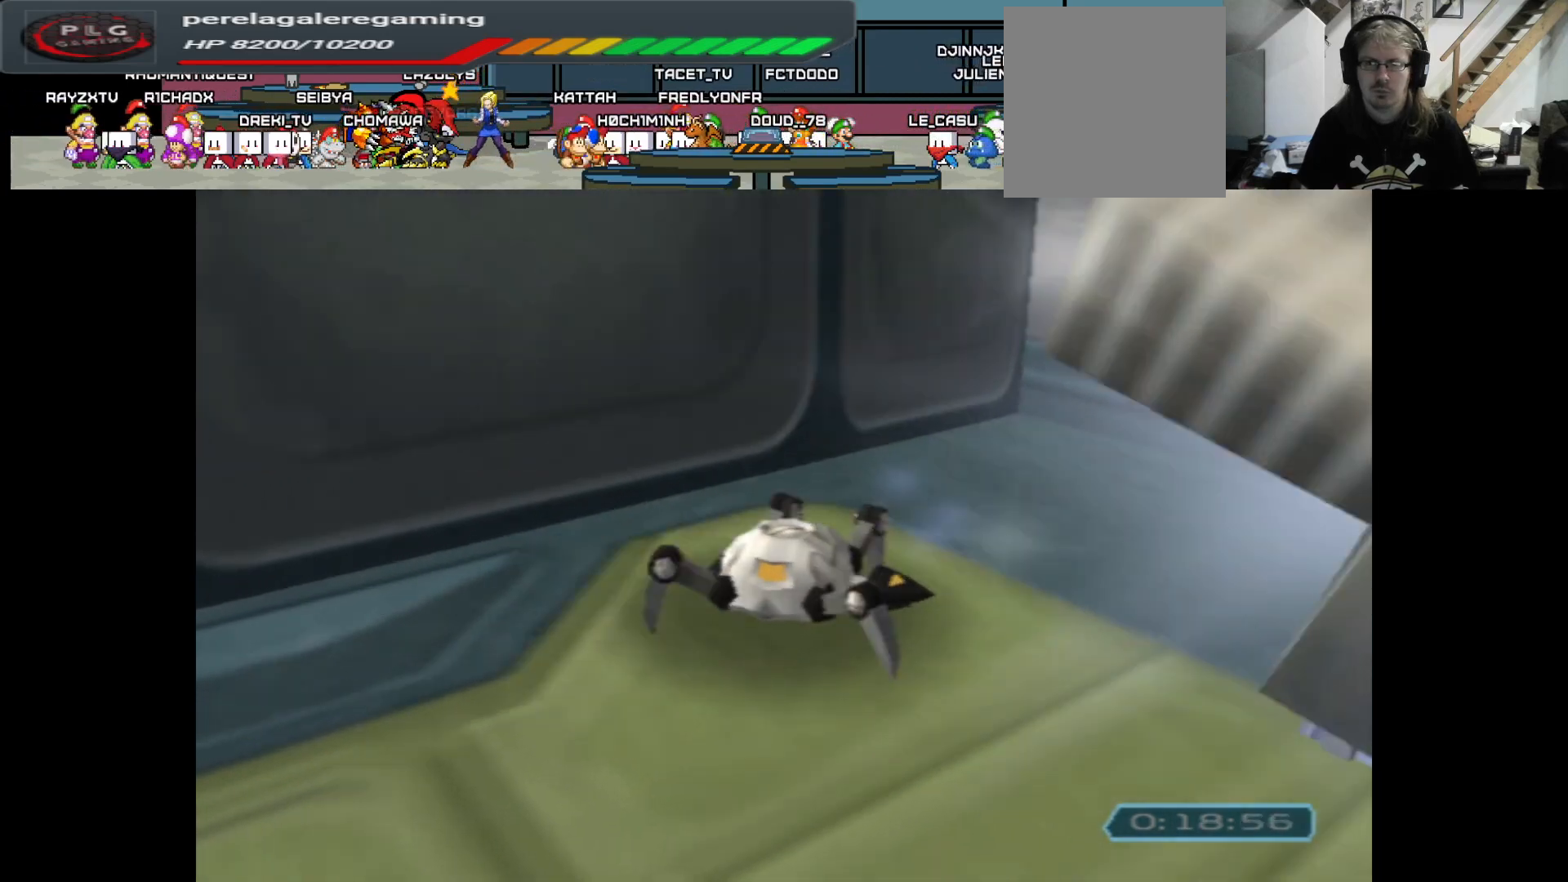
{"buttons": [], "left_stick": "down", "right_stick": "up", "events": [[150, "left_stick", "center"], [350, "left_stick", "down"]]}
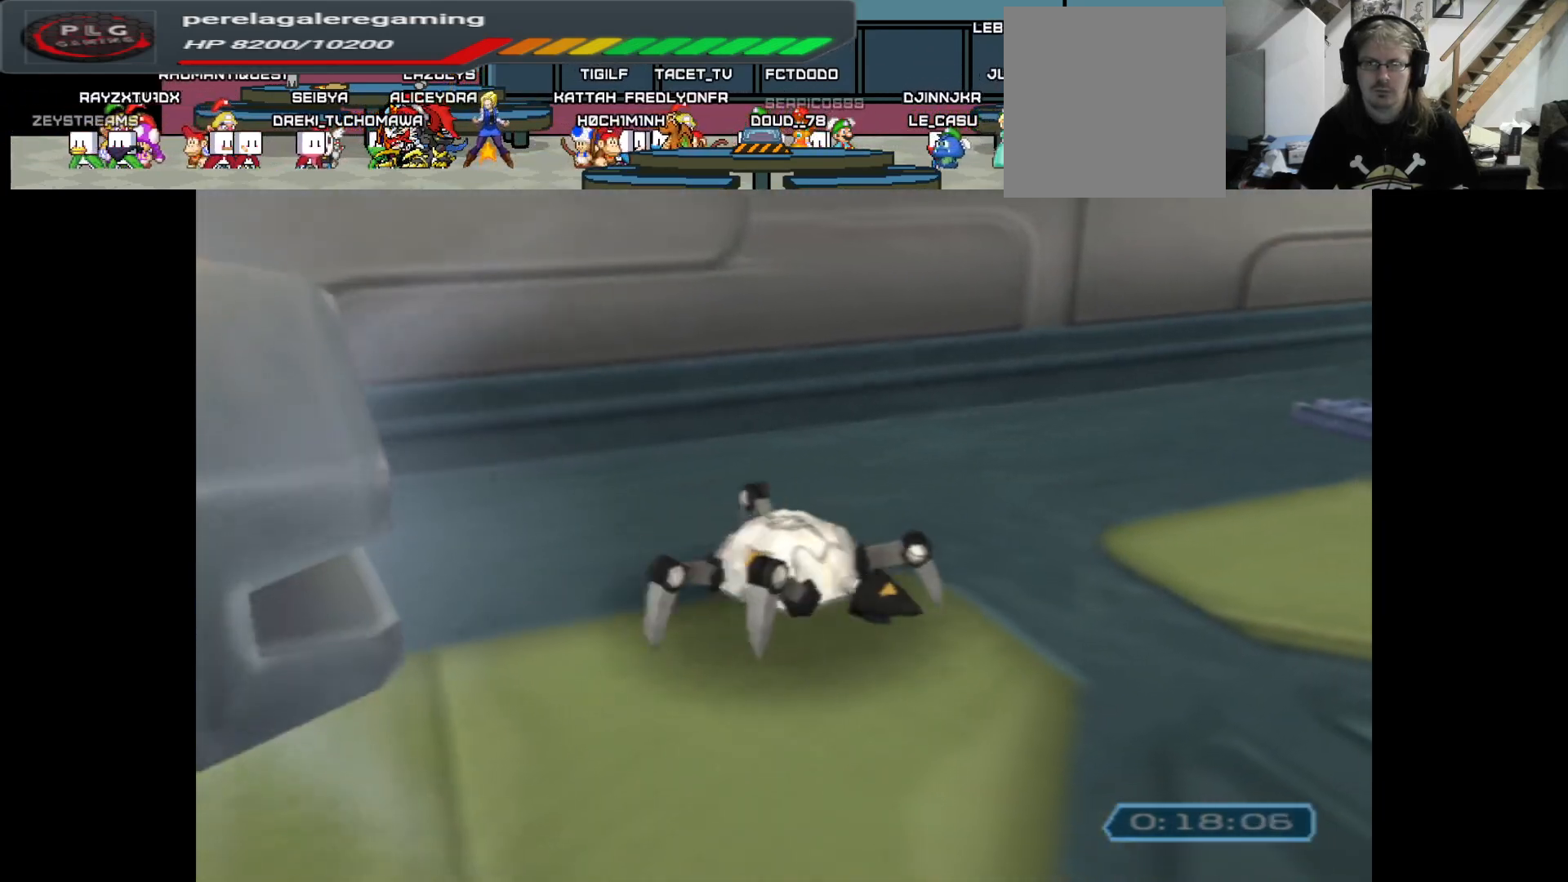
{"buttons": [], "left_stick": "left", "right_stick": "up-left", "events": [[33, "left_stick", "down-left"], [50, "right_stick", "left"], [150, "left_stick", "left"], [317, "right_stick", "up-left"]]}
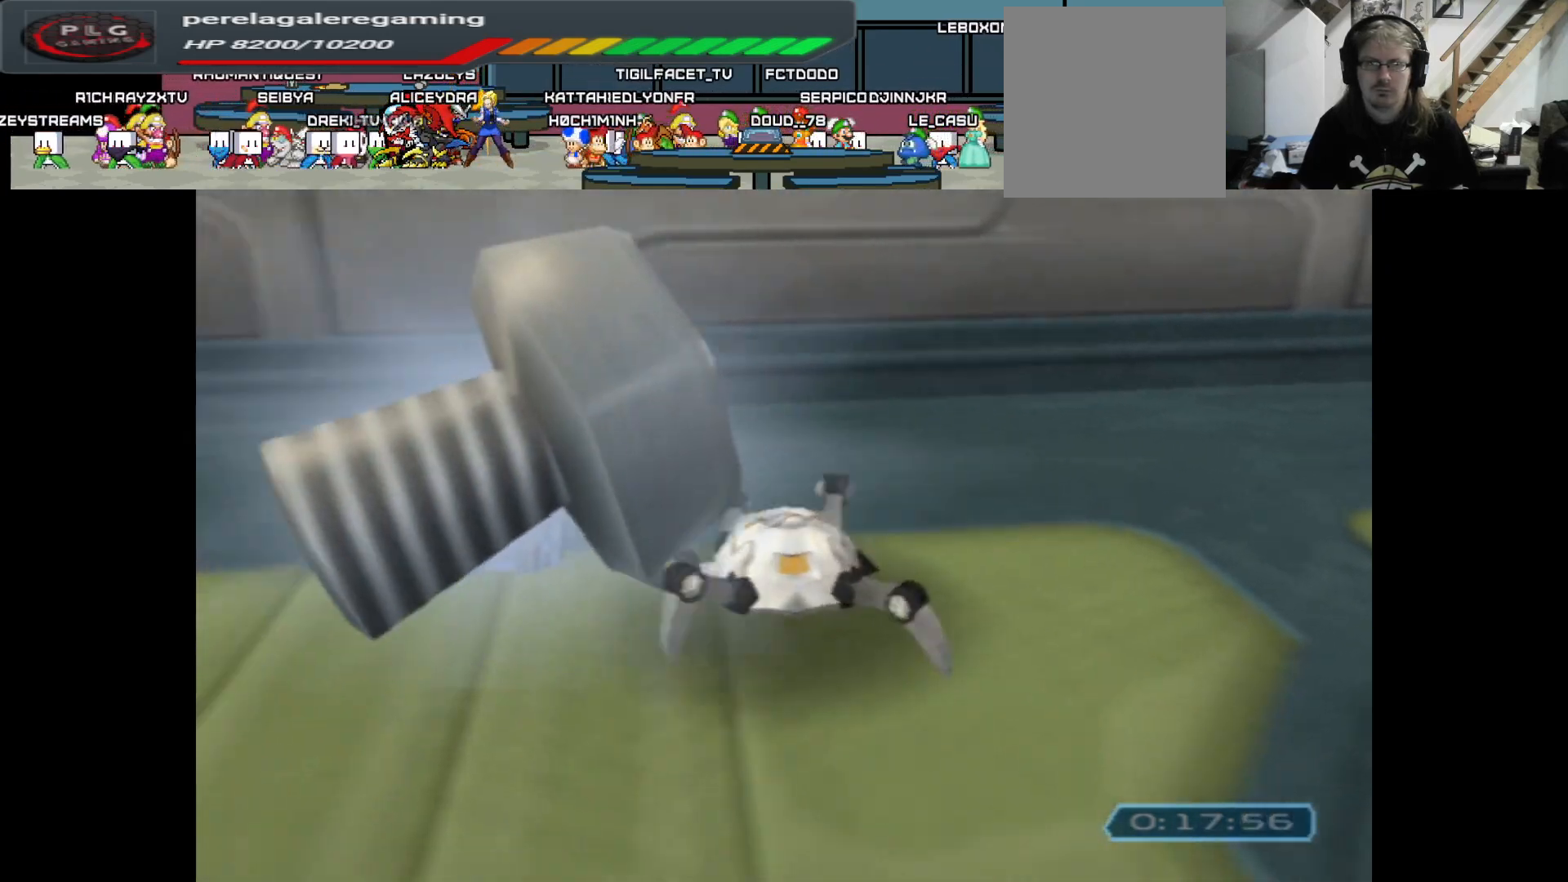
{"buttons": [], "left_stick": "up-left", "right_stick": "up-left", "events": [[167, "left_stick", "down-left"], [433, "left_stick", "up-left"]]}
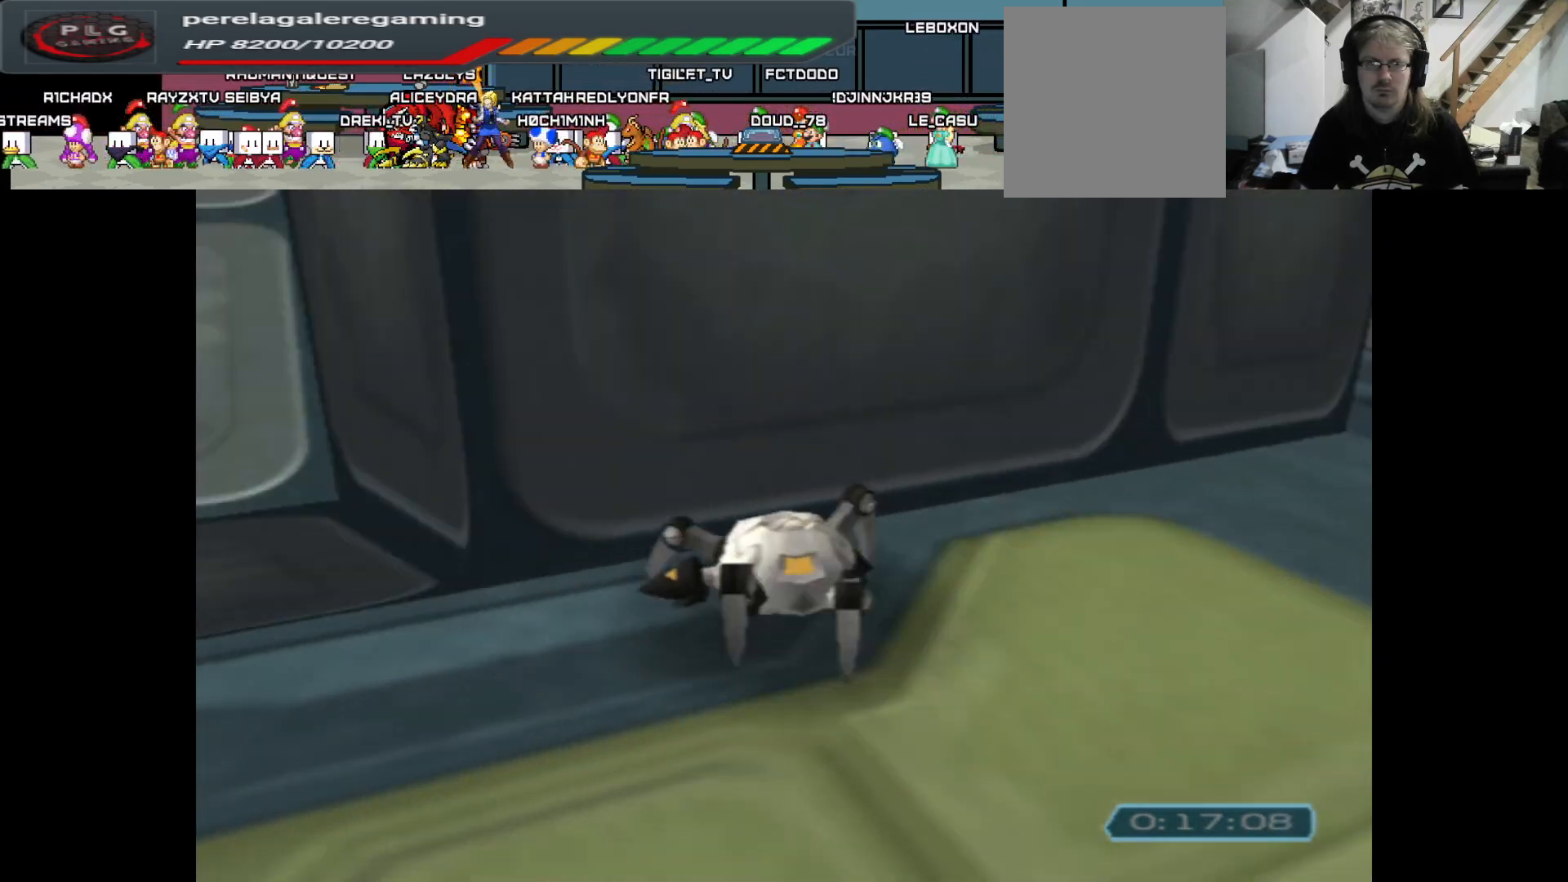
{"buttons": [], "left_stick": "up-right", "right_stick": "up-right", "events": [[250, "right_stick", "up"], [283, "left_stick", "up"], [433, "left_stick", "up-right"], [450, "right_stick", "up-right"]]}
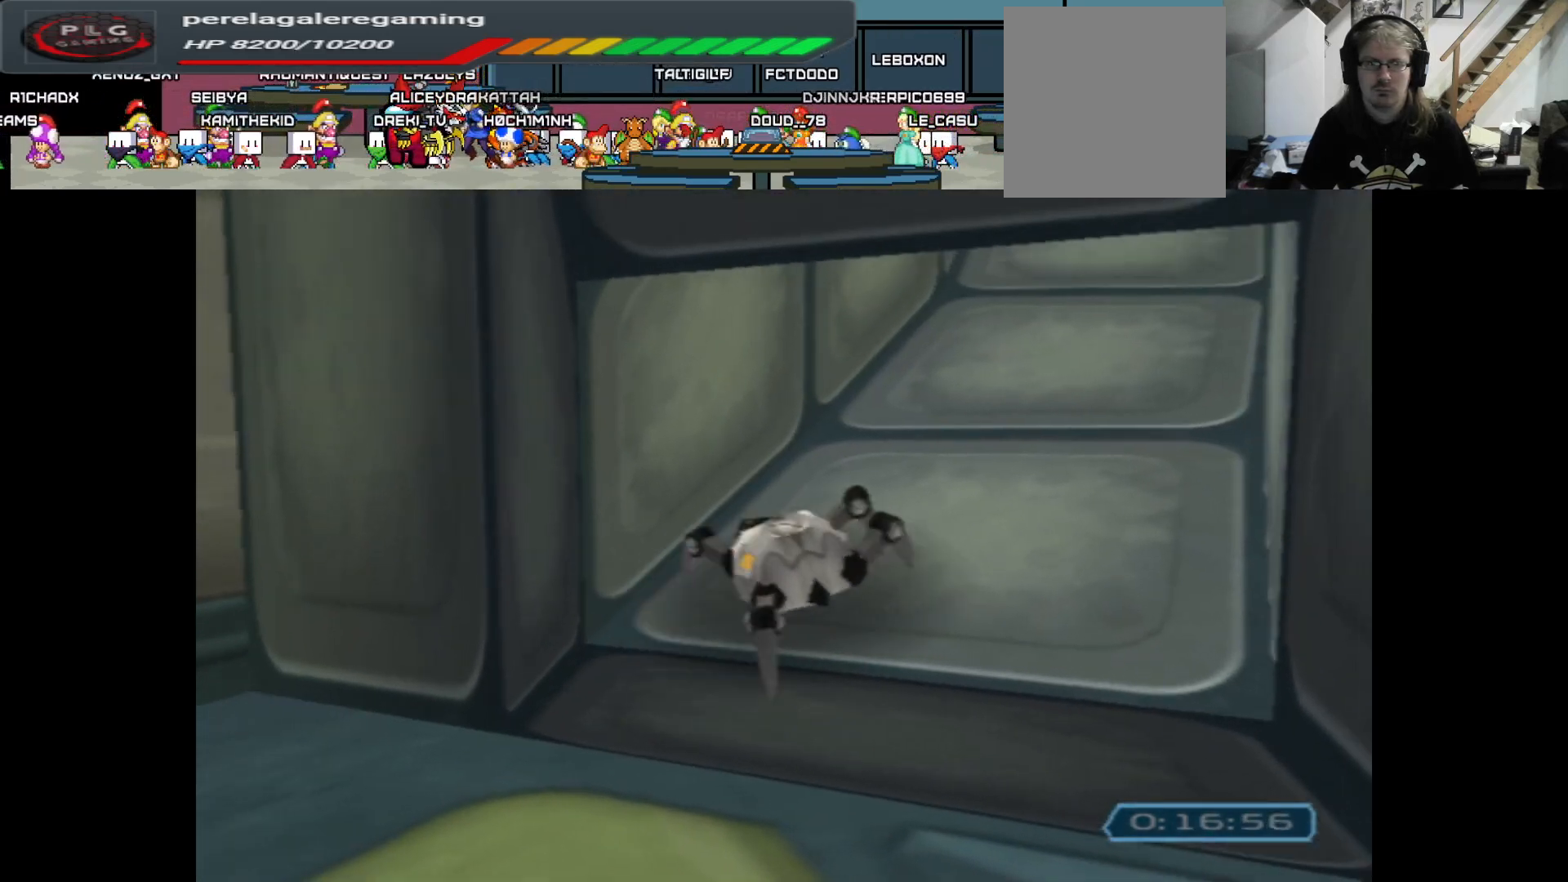
{"buttons": [], "left_stick": "up", "right_stick": "up", "events": [[167, "left_stick", "up"], [233, "right_stick", "up"]]}
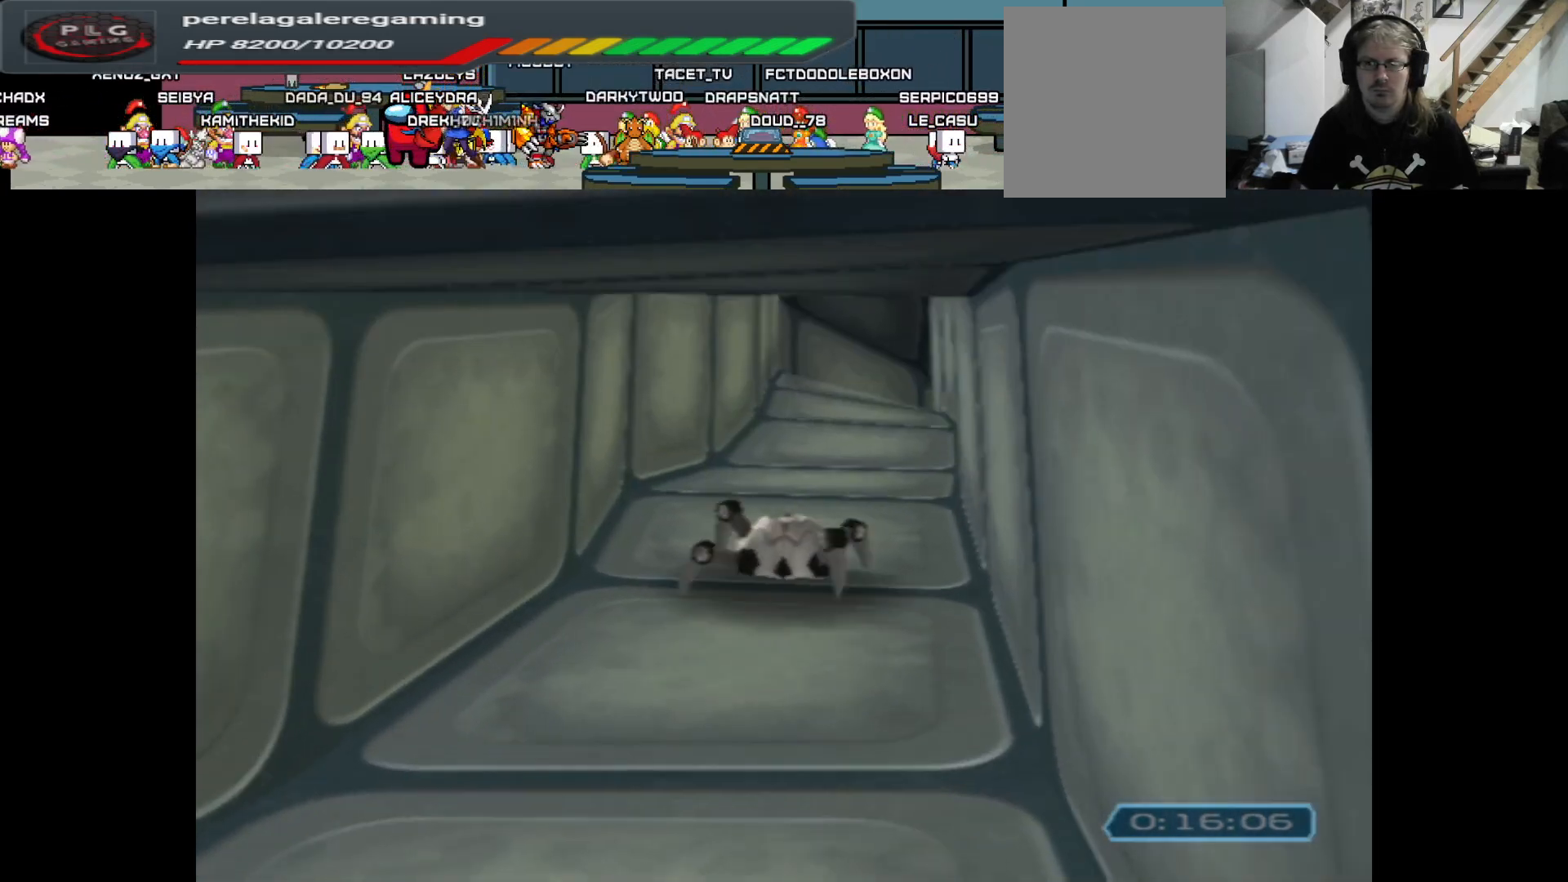
{"buttons": [], "left_stick": "up", "right_stick": "center", "events": [[333, "right_stick", "center"]]}
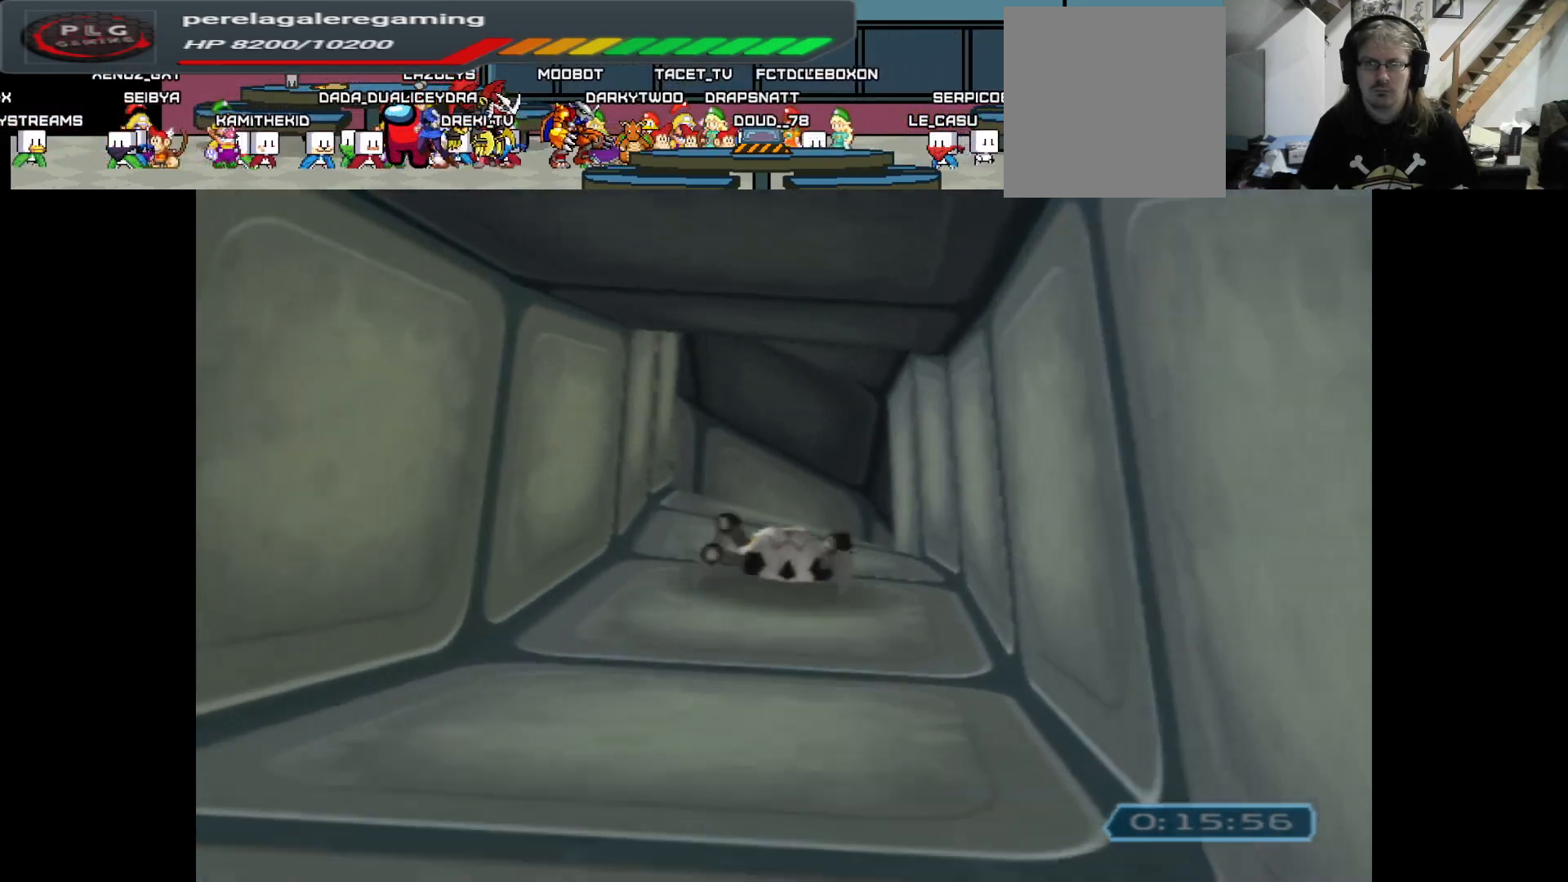
{"buttons": [], "left_stick": "right", "right_stick": "down-right", "events": [[117, "right_stick", "down"], [317, "right_stick", "down-right"], [483, "left_stick", "right"]]}
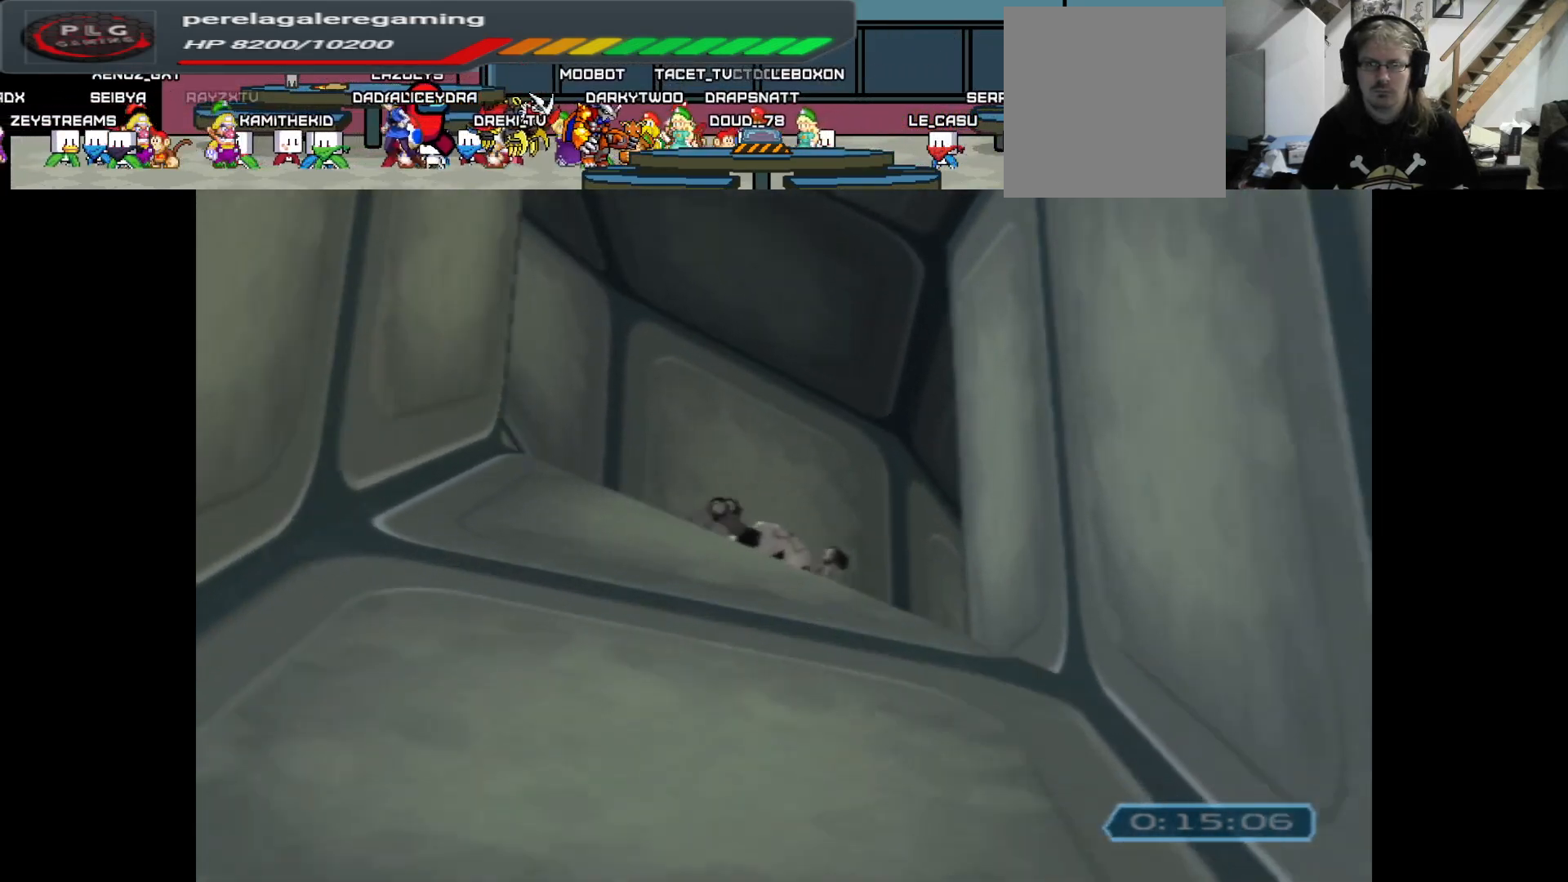
{"buttons": [], "left_stick": "center", "right_stick": "down-right", "events": [[150, "left_stick", "center"]]}
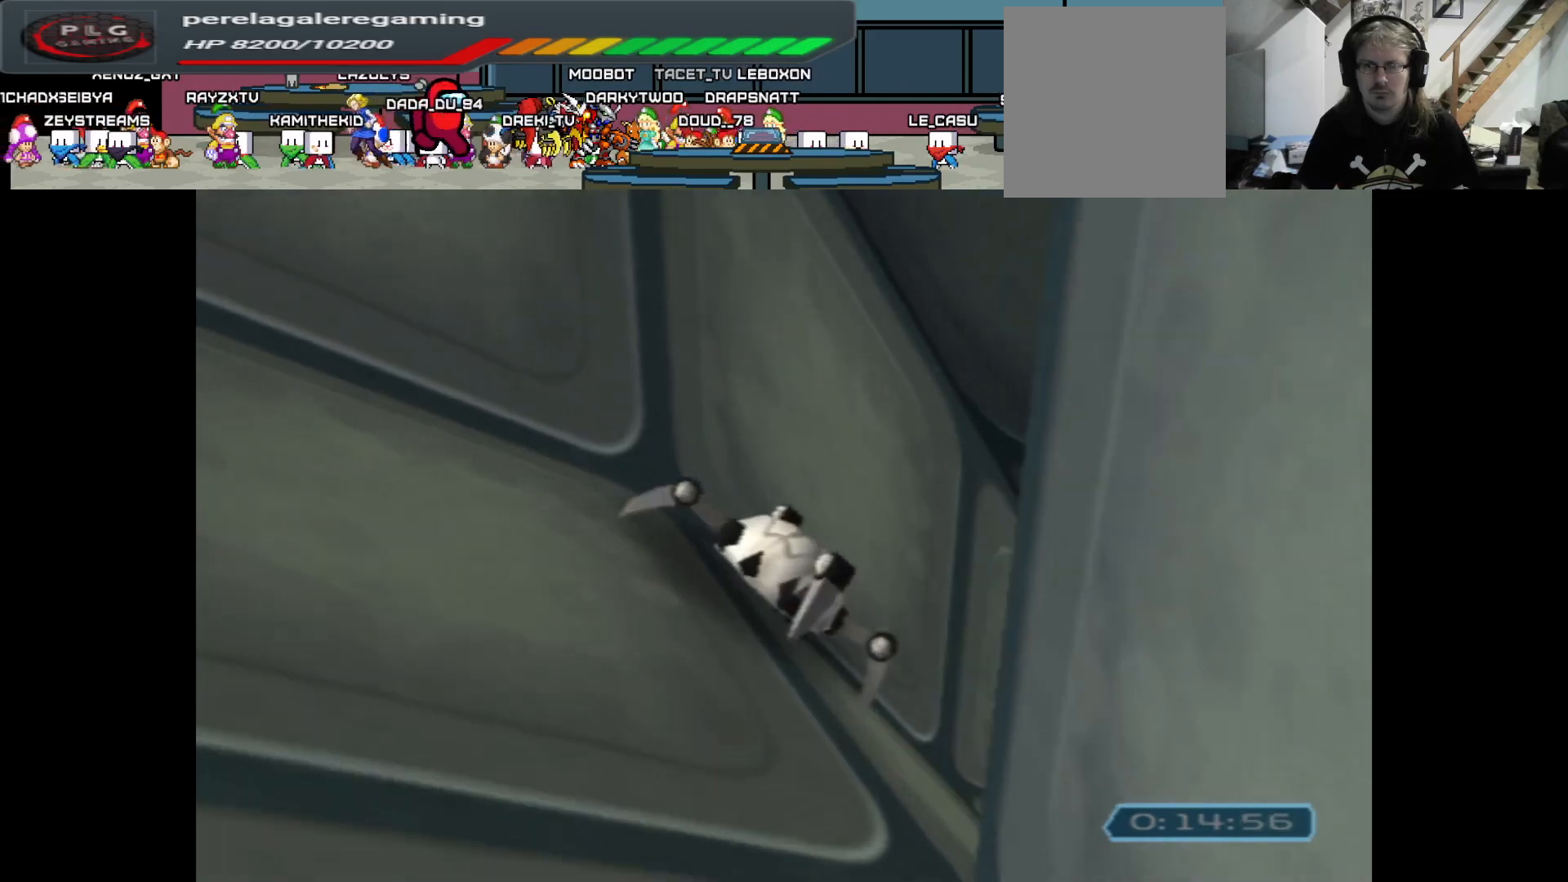
{"buttons": [], "left_stick": "up", "right_stick": "center", "events": [[33, "left_stick", "right"], [100, "right_stick", "right"], [250, "left_stick", "center"], [383, "right_stick", "center"], [483, "left_stick", "up"]]}
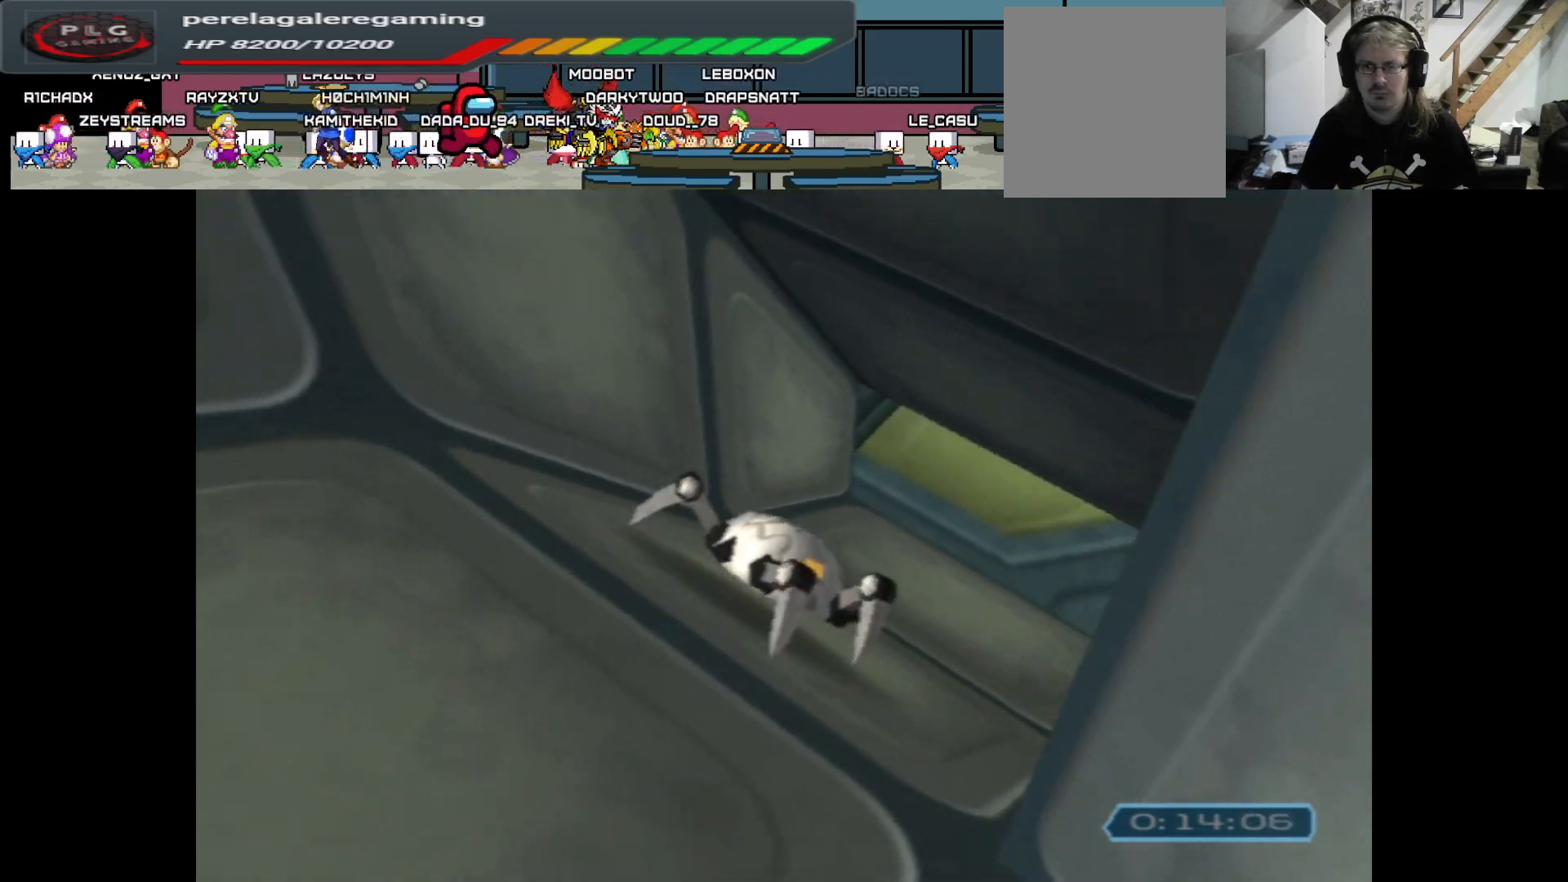
{"buttons": [], "left_stick": "up", "right_stick": "up", "events": [[367, "right_stick", "up"]]}
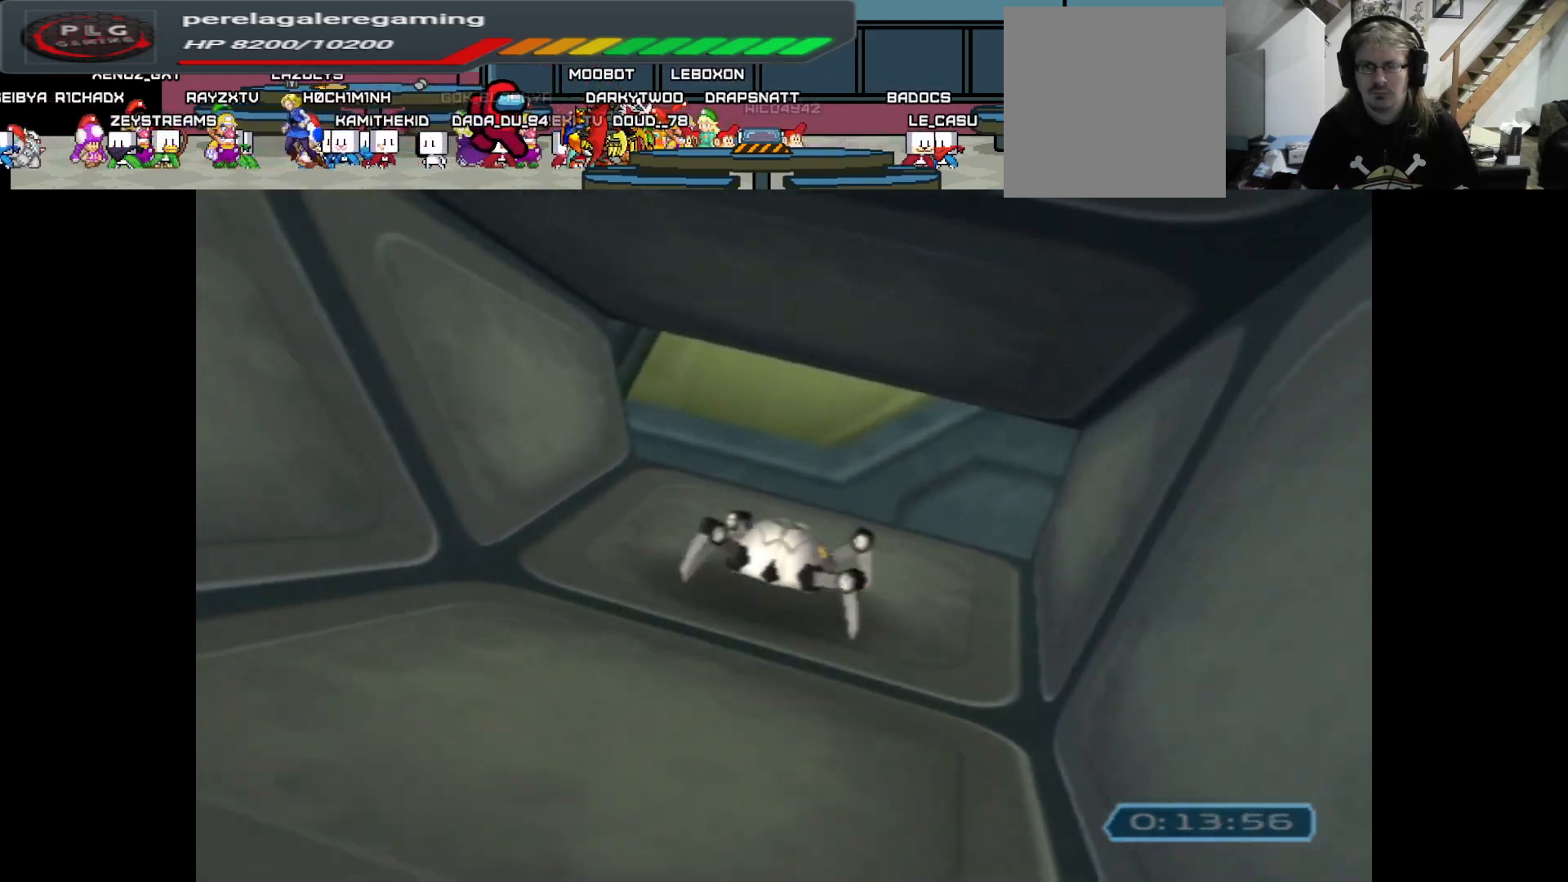
{"buttons": [], "left_stick": "up", "right_stick": "up", "events": [[133, "left_stick", "center"], [217, "right_stick", "center"], [450, "right_stick", "up"], [483, "left_stick", "up"]]}
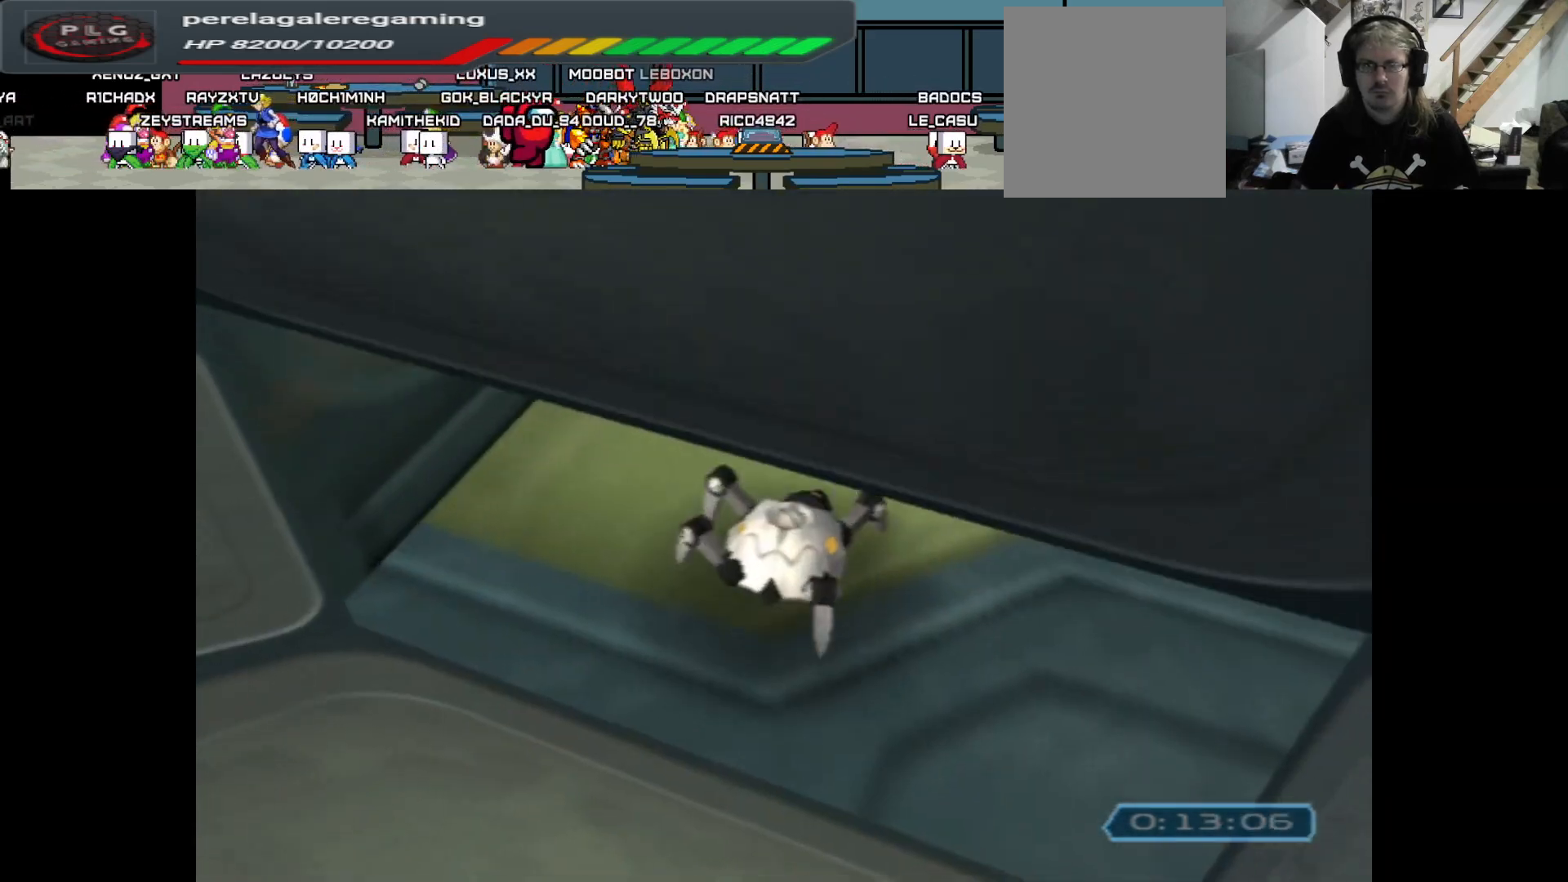
{"buttons": [], "left_stick": "center", "right_stick": "center", "events": [[200, "left_stick", "center"], [450, "right_stick", "center"]]}
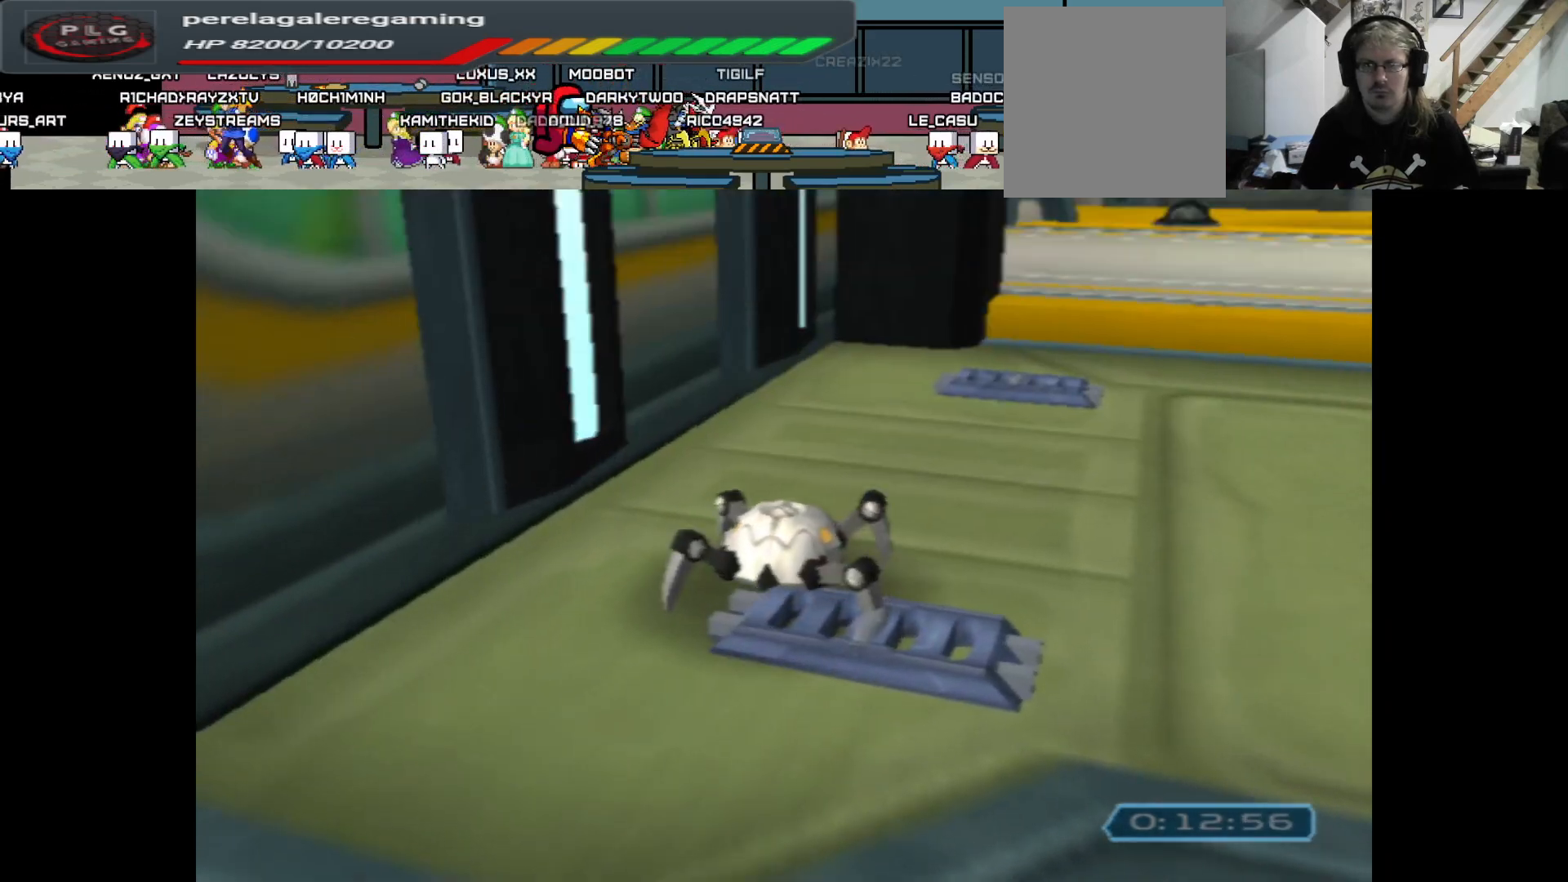
{"buttons": [], "left_stick": "up-right", "right_stick": "right", "events": [[117, "right_stick", "up-right"], [133, "left_stick", "right"], [267, "left_stick", "up-right"], [383, "right_stick", "right"]]}
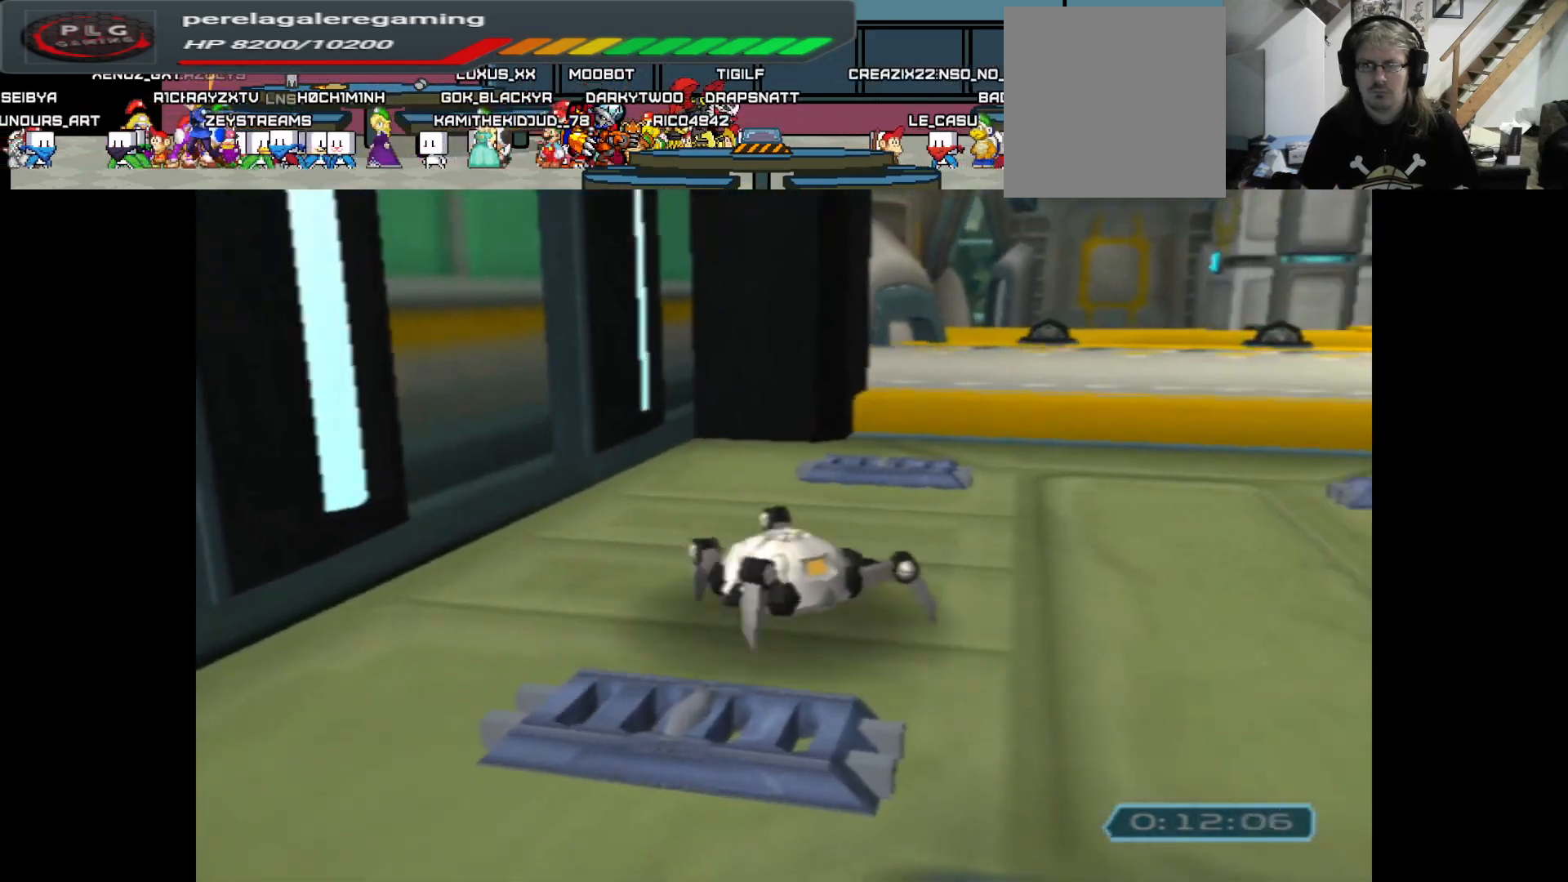
{"buttons": [], "left_stick": "center", "right_stick": "center", "events": [[33, "left_stick", "right"], [133, "left_stick", "center"], [233, "right_stick", "center"]]}
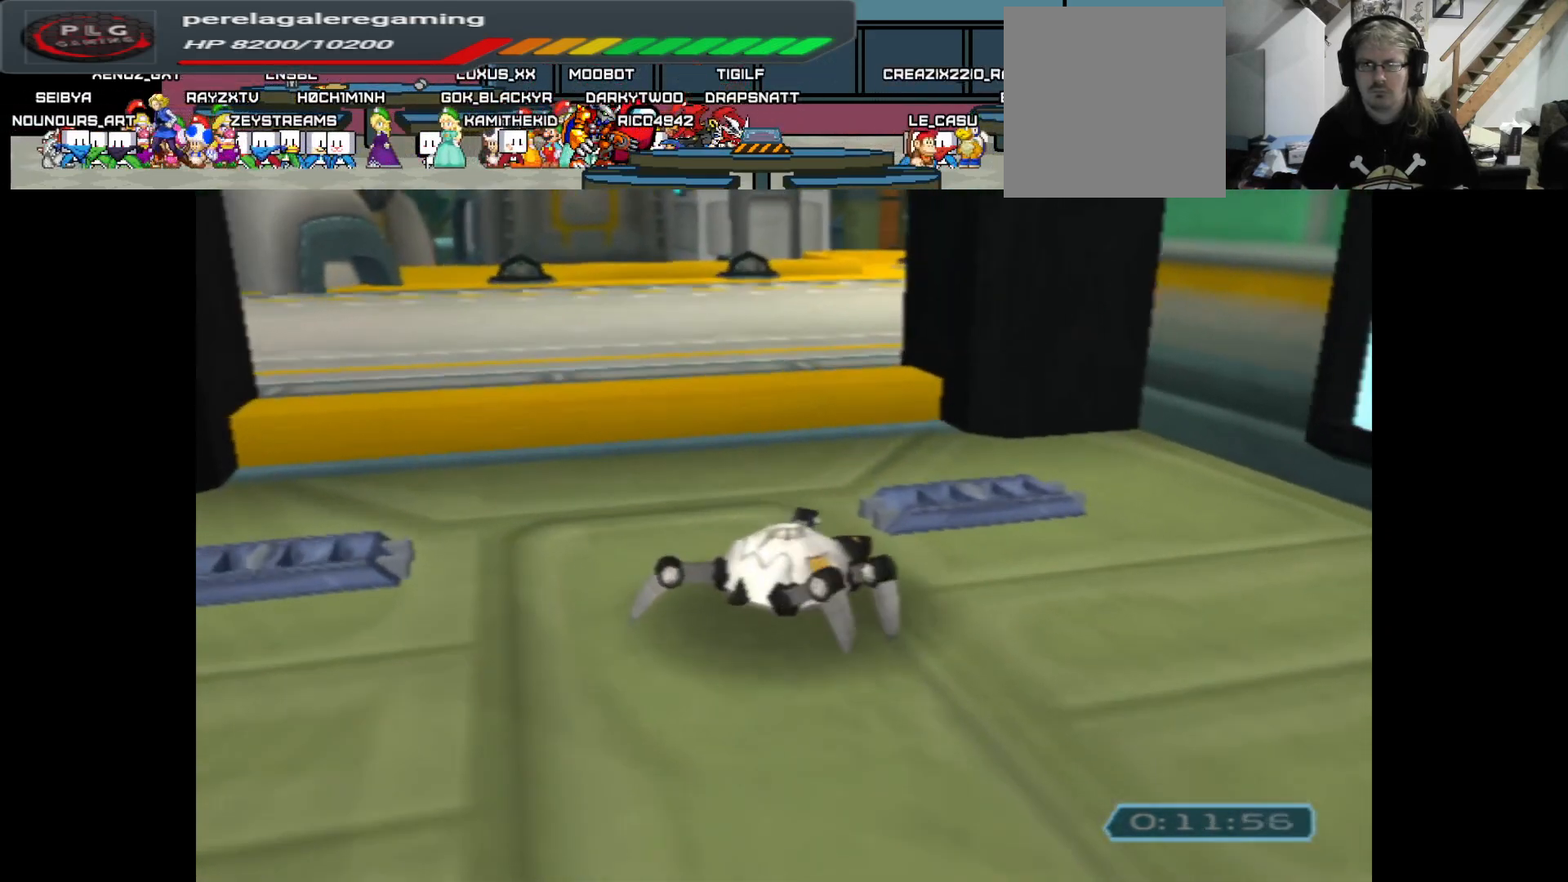
{"buttons": [], "left_stick": "up", "right_stick": "up-left", "events": [[150, "left_stick", "up"], [350, "right_stick", "up-left"]]}
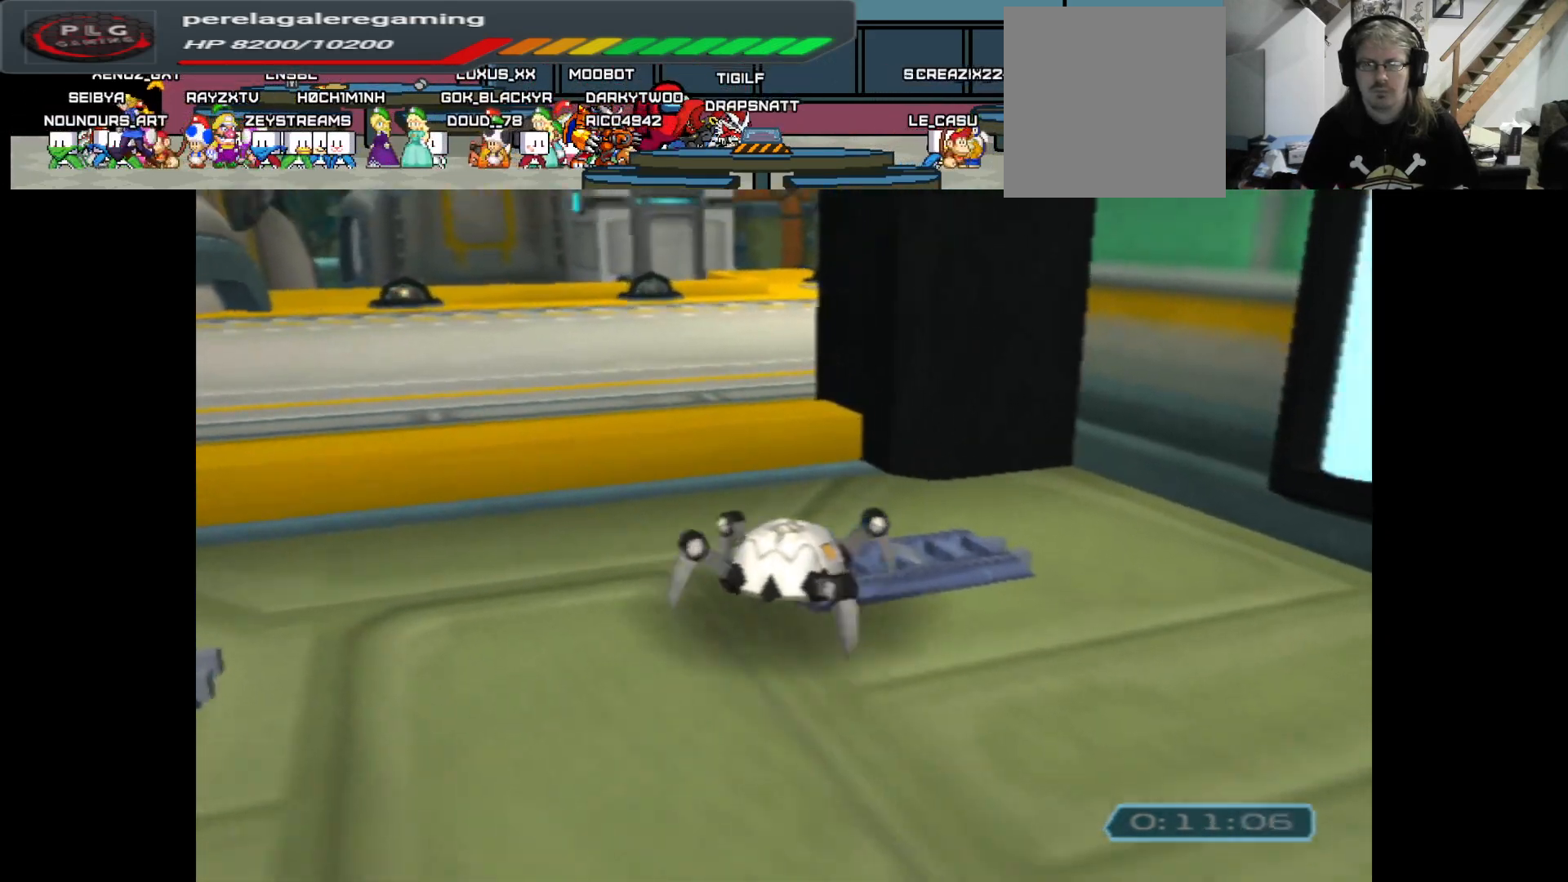
{"buttons": [], "left_stick": "left", "right_stick": "up-left", "events": [[233, "left_stick", "left"]]}
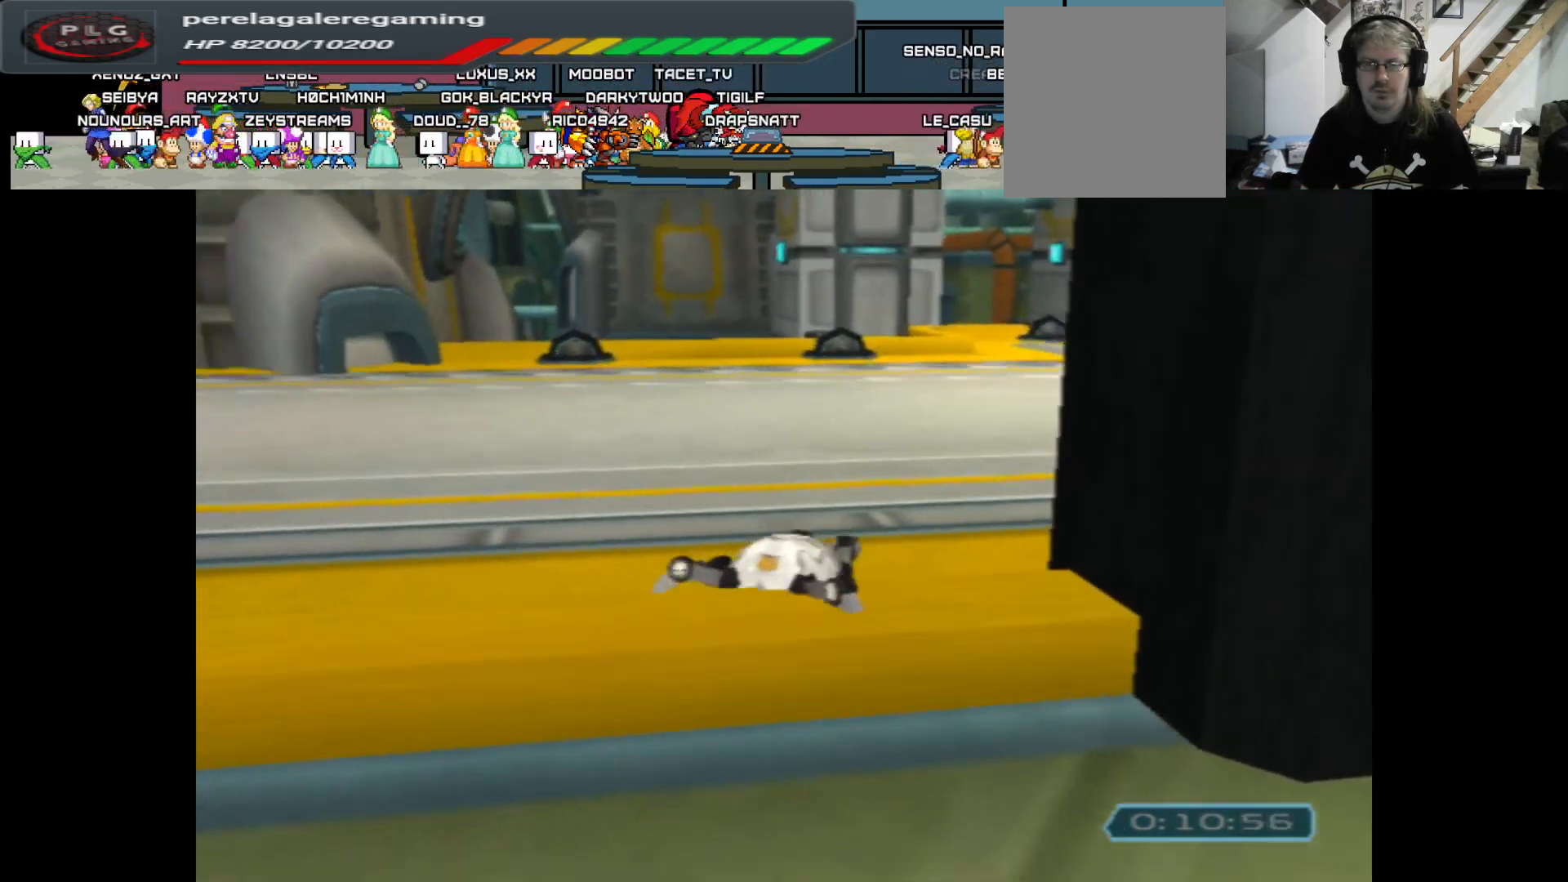
{"buttons": [], "left_stick": "down-left", "right_stick": "up-left", "events": [[67, "left_stick", "down-left"]]}
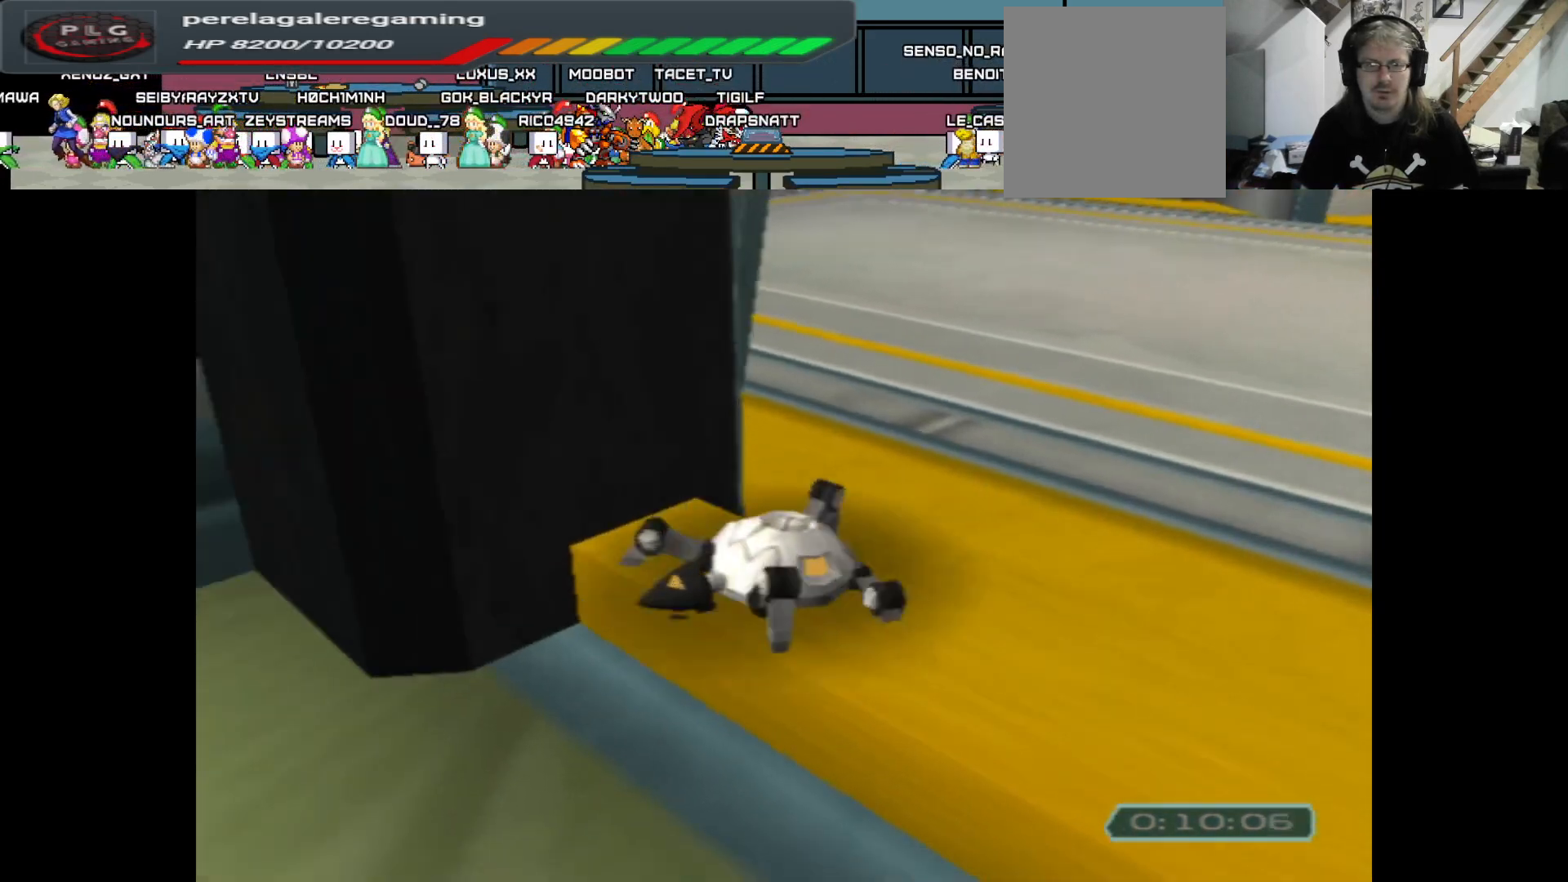
{"buttons": [], "left_stick": "up-left", "right_stick": "up-left", "events": [[33, "left_stick", "down"], [317, "left_stick", "left"], [467, "left_stick", "up-left"]]}
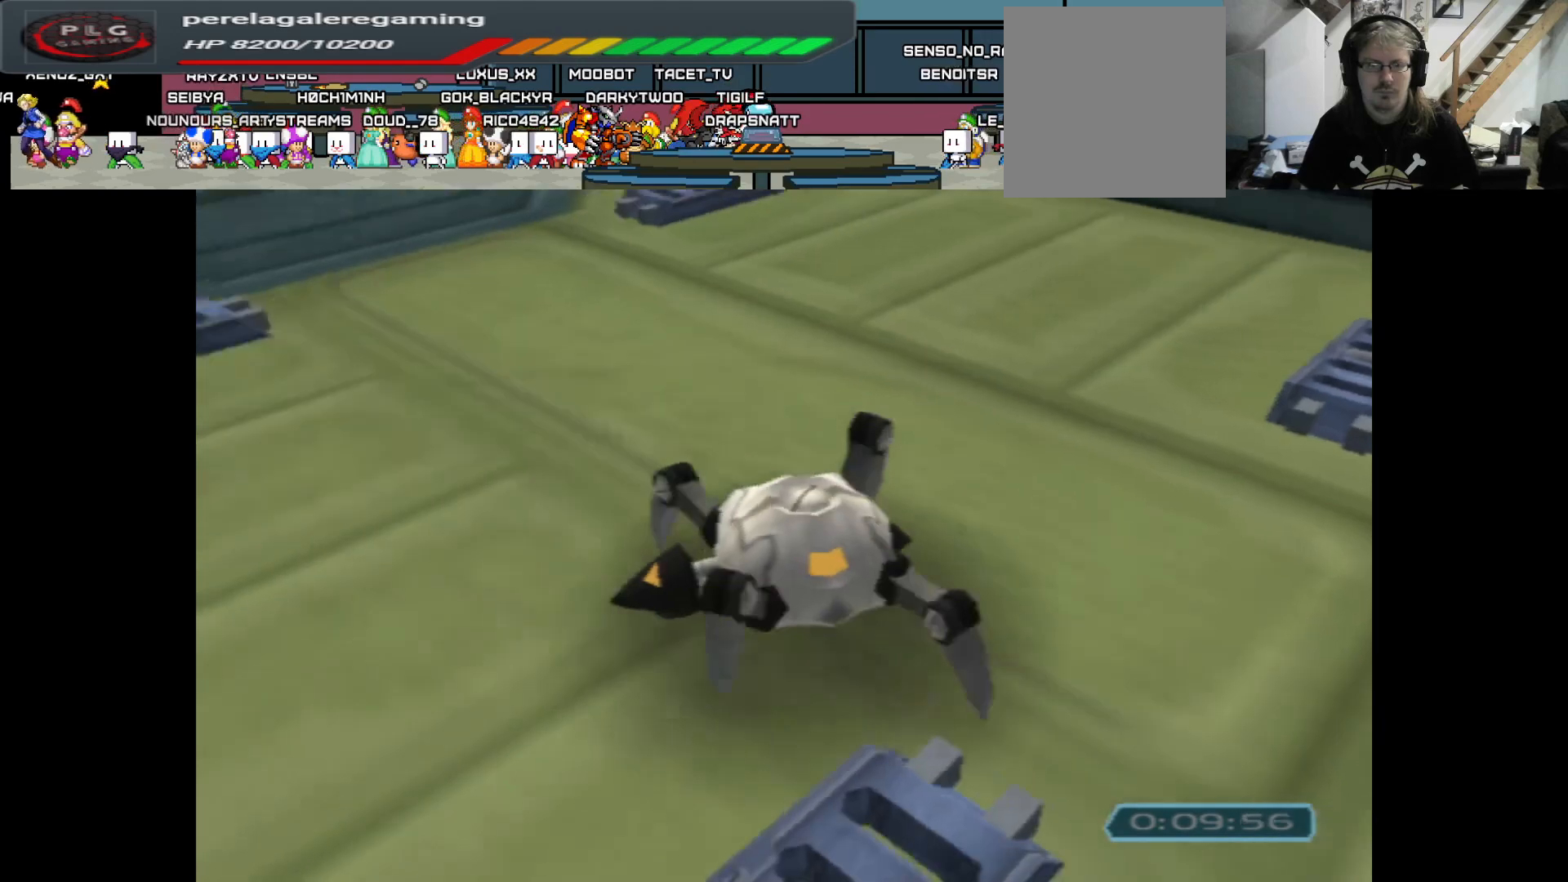
{"buttons": [], "left_stick": "up-right", "right_stick": "center", "events": [[133, "left_stick", "center"], [183, "right_stick", "up"], [283, "right_stick", "center"], [333, "left_stick", "up-right"]]}
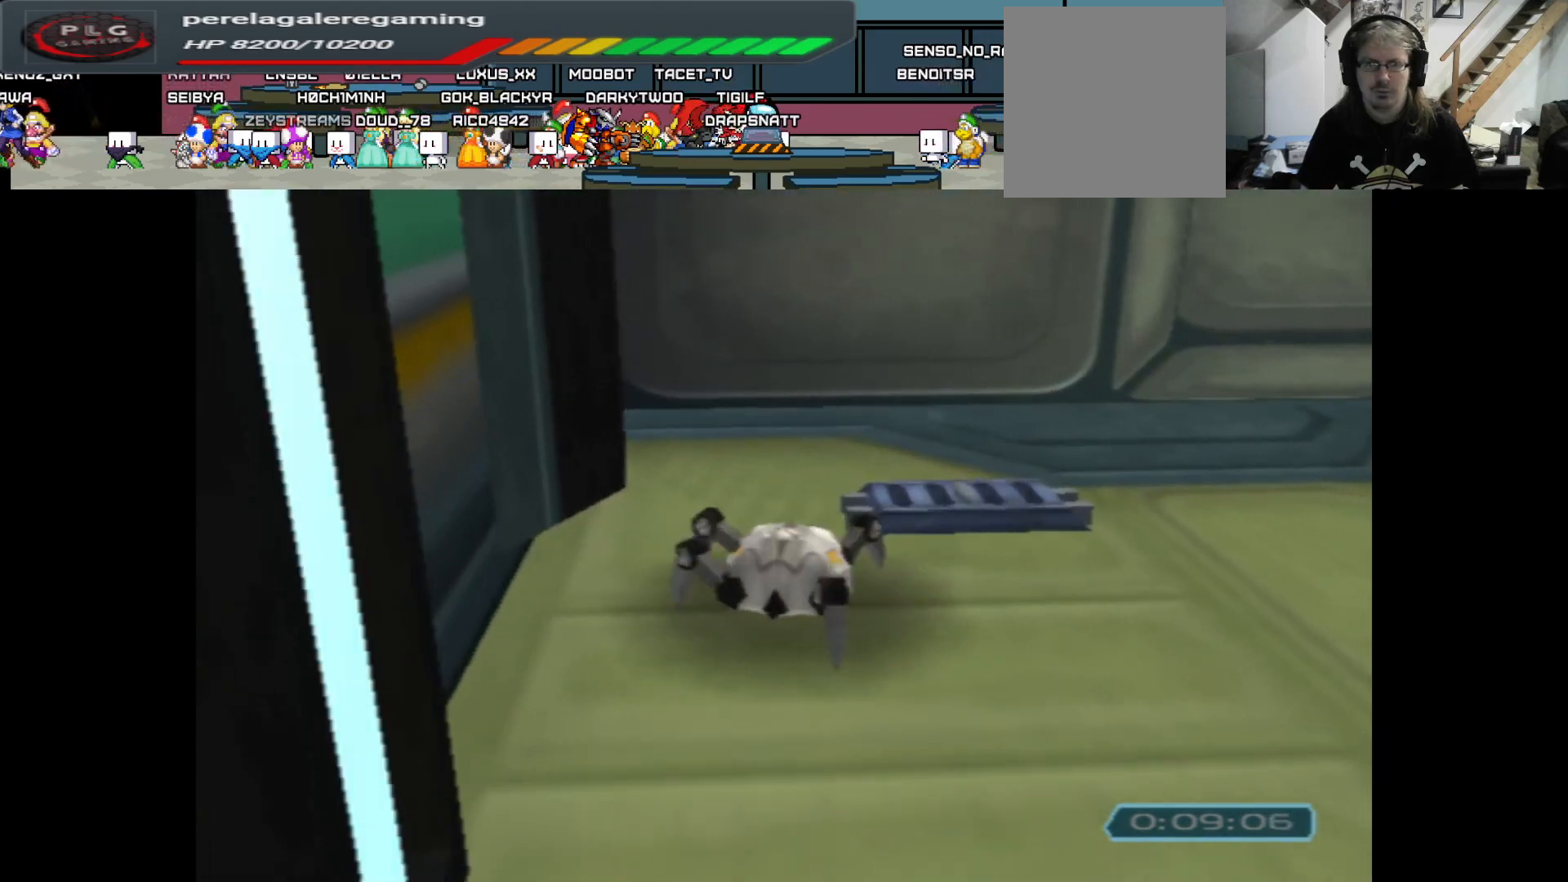
{"buttons": [], "left_stick": "center", "right_stick": "center", "events": [[167, "left_stick", "right"], [200, "B", "down"], [317, "B", "up"], [317, "left_stick", "center"]]}
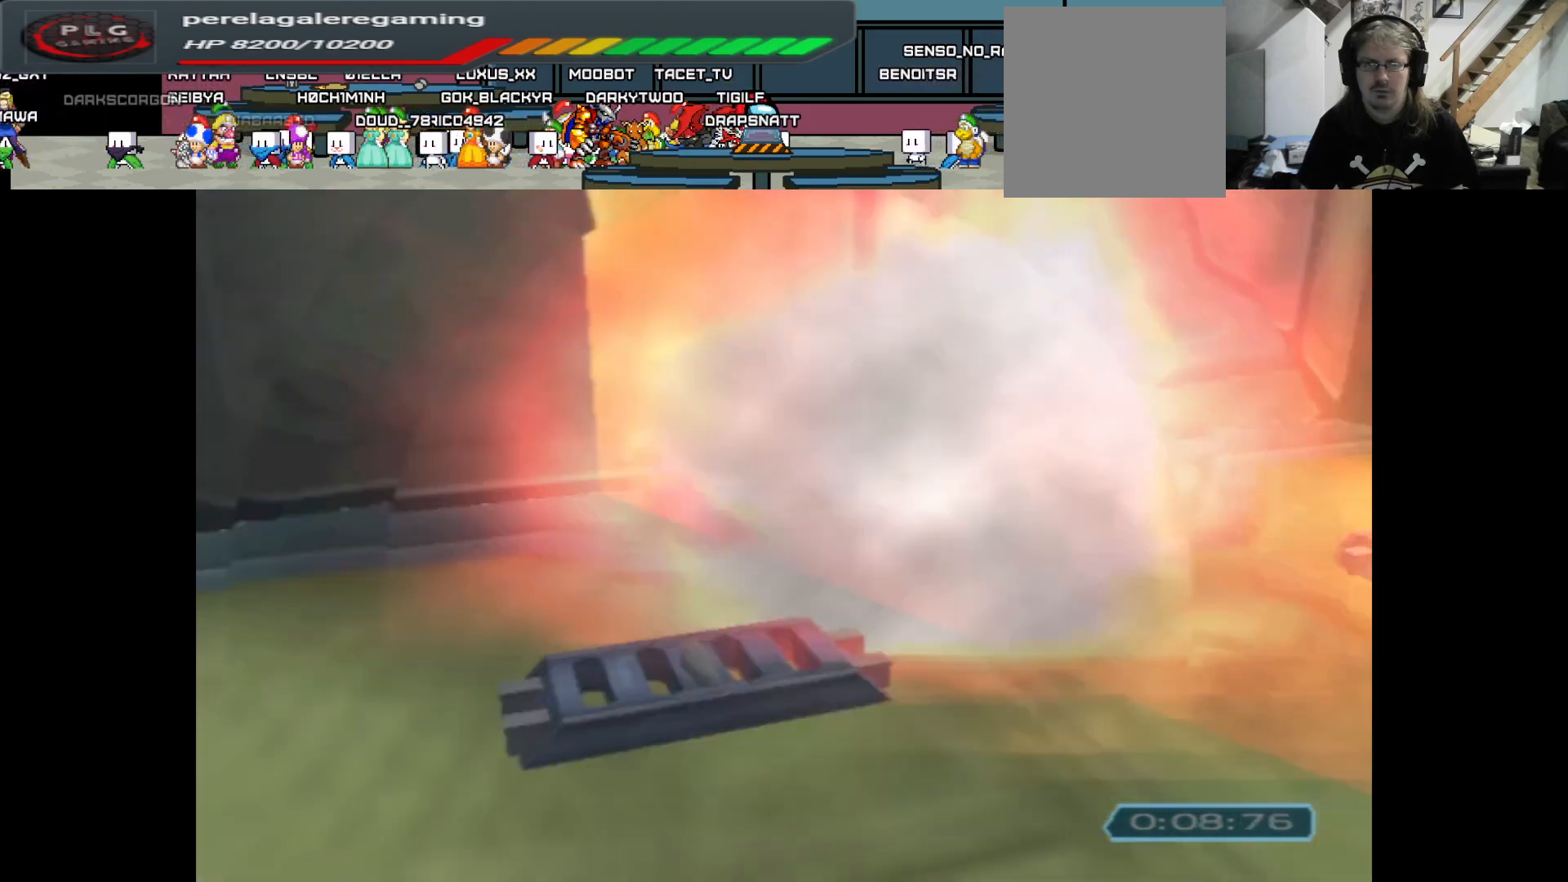
{"buttons": [], "left_stick": "center", "right_stick": "center", "events": []}
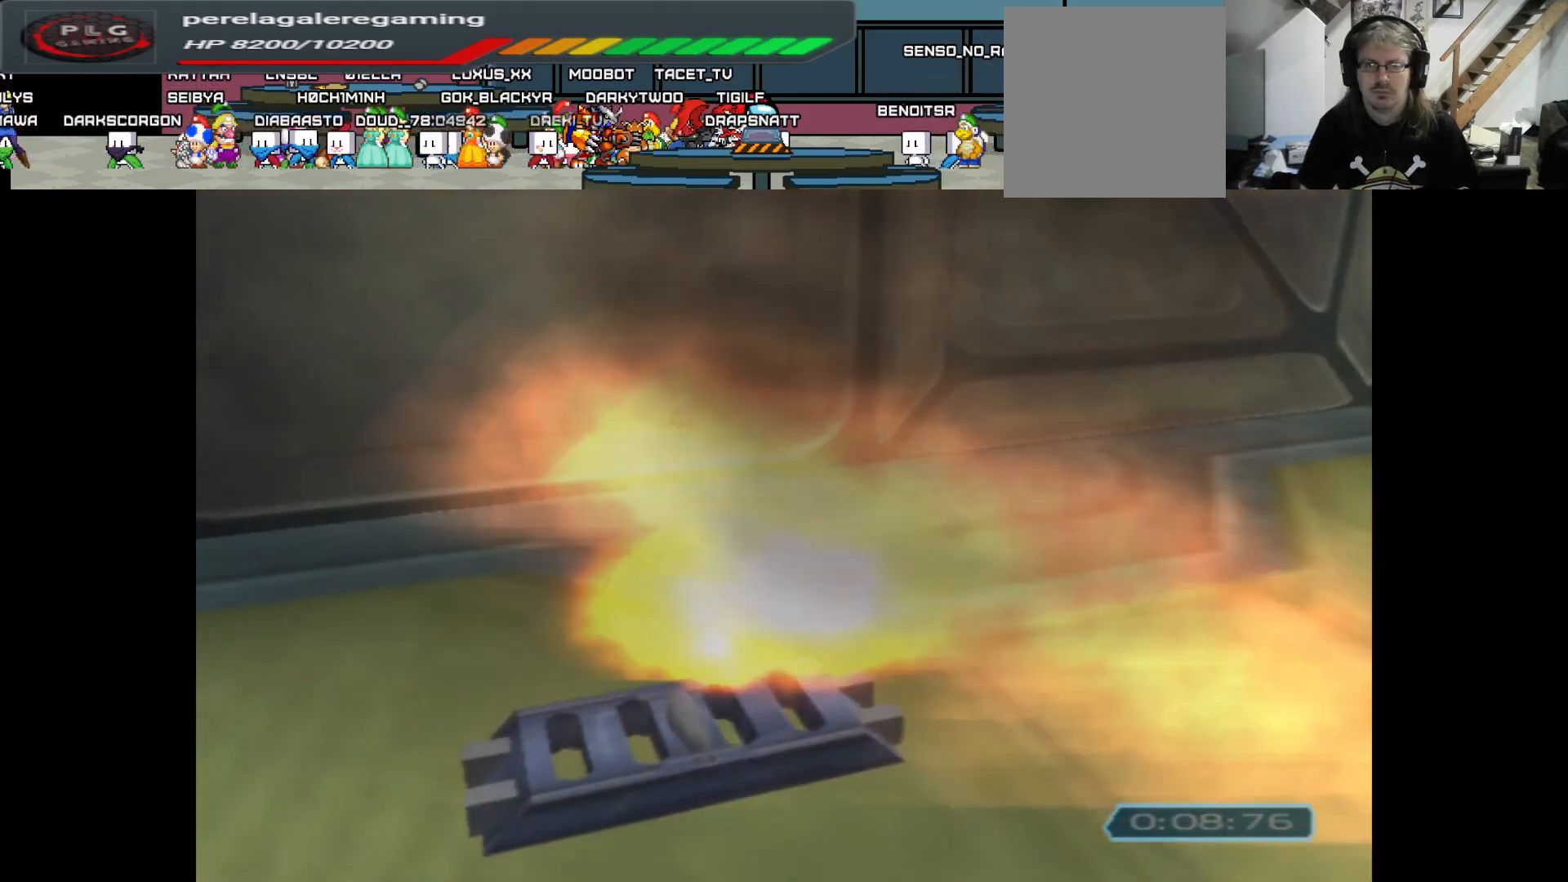
{"buttons": [], "left_stick": "center", "right_stick": "center", "events": [[217, "Y", "down"], [317, "Y", "up"]]}
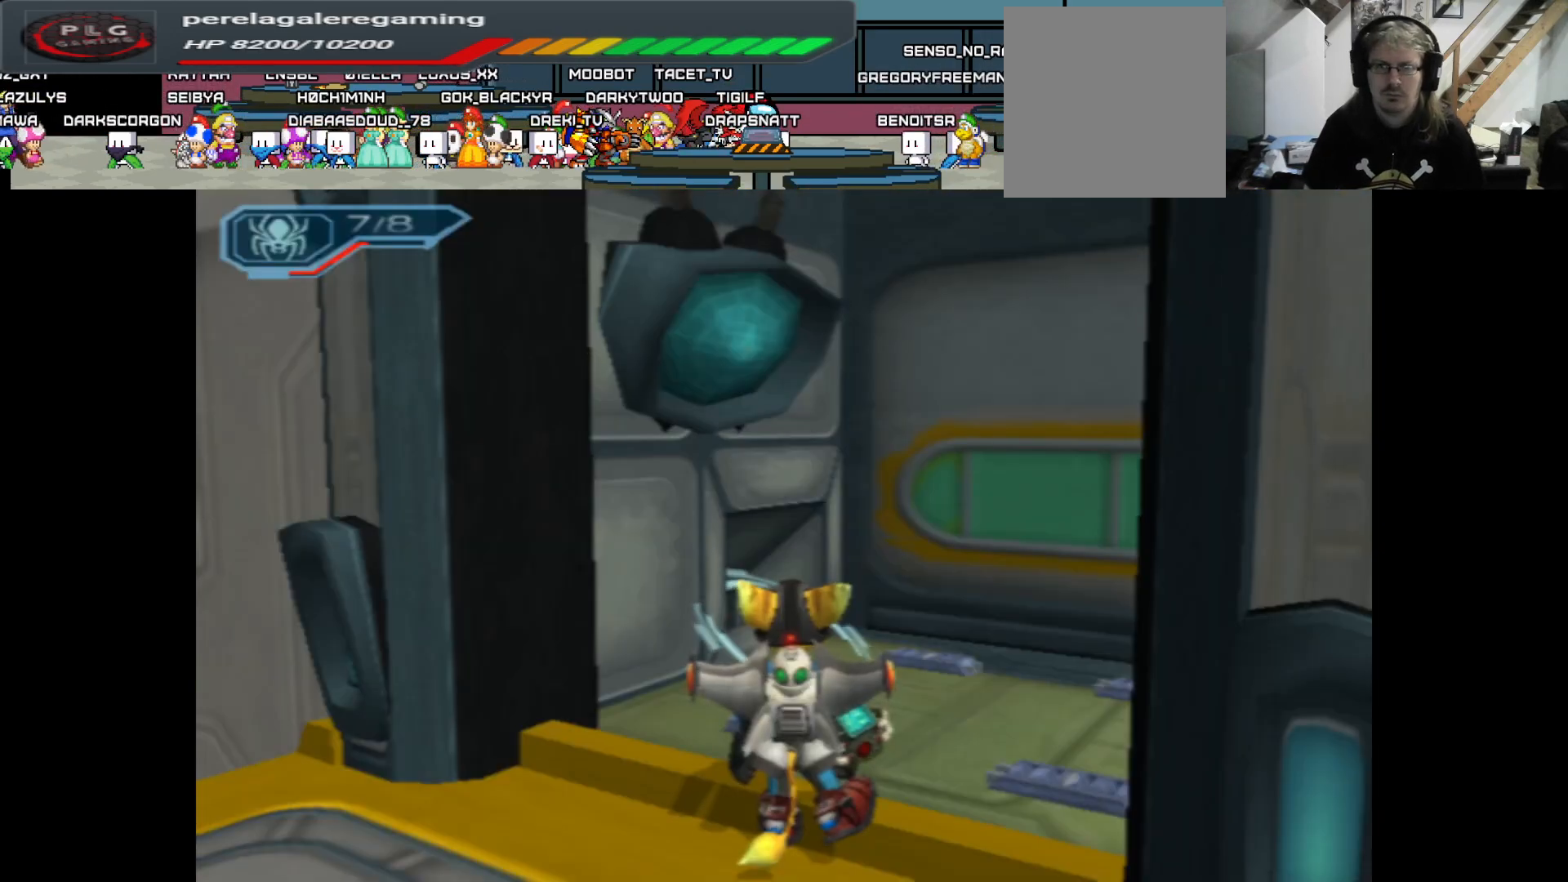
{"buttons": [], "left_stick": "left", "right_stick": "center", "events": [[417, "left_stick", "left"]]}
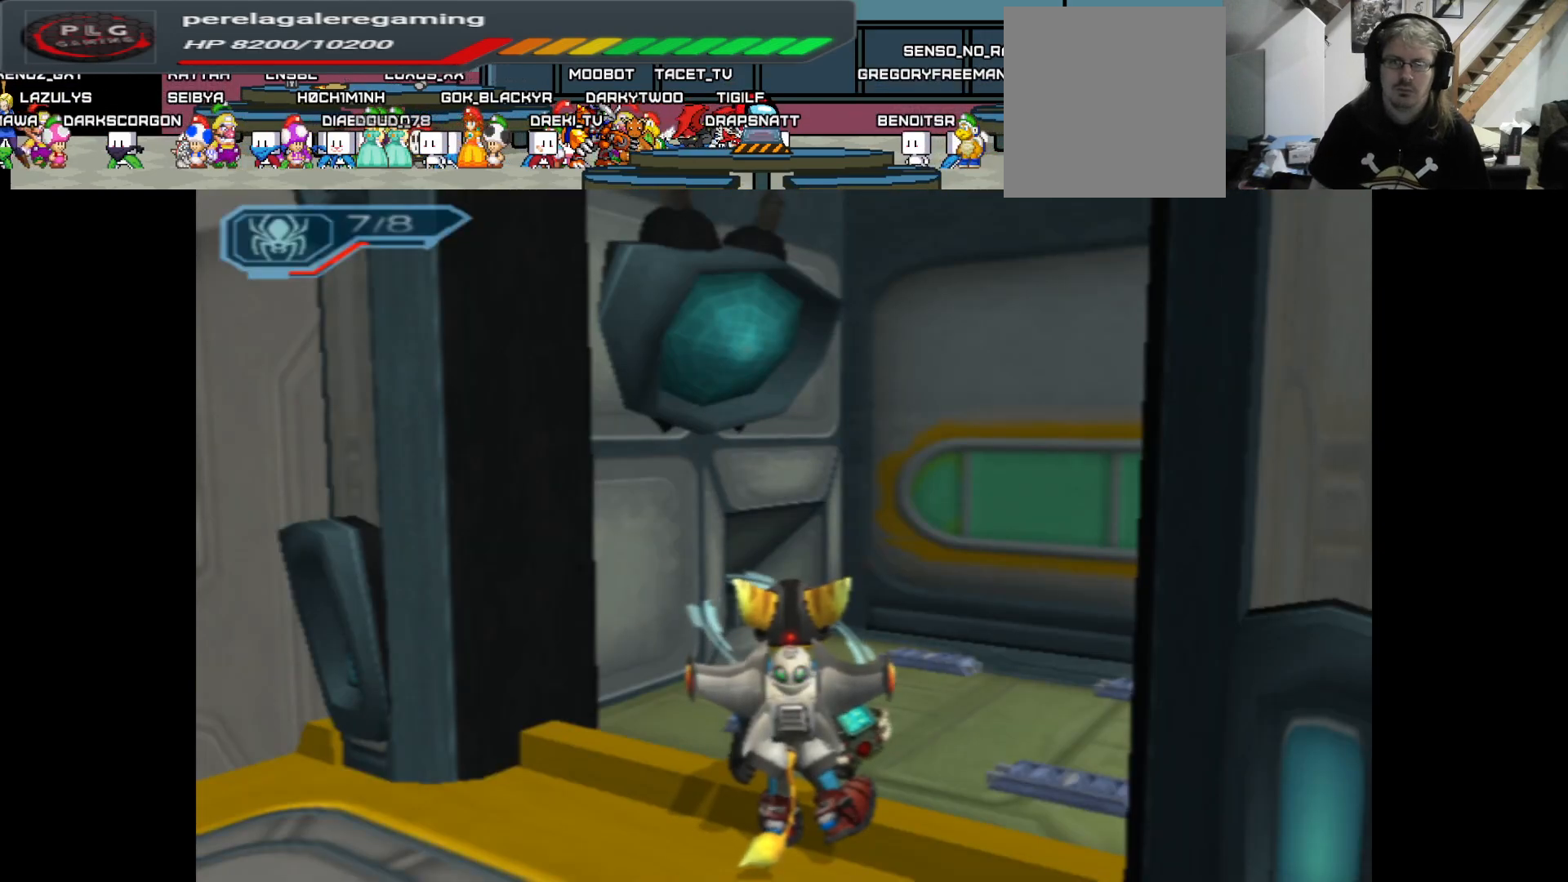
{"buttons": [], "left_stick": "center", "right_stick": "right", "events": [[33, "left_stick", "down"], [67, "right_stick", "right"], [450, "left_stick", "center"]]}
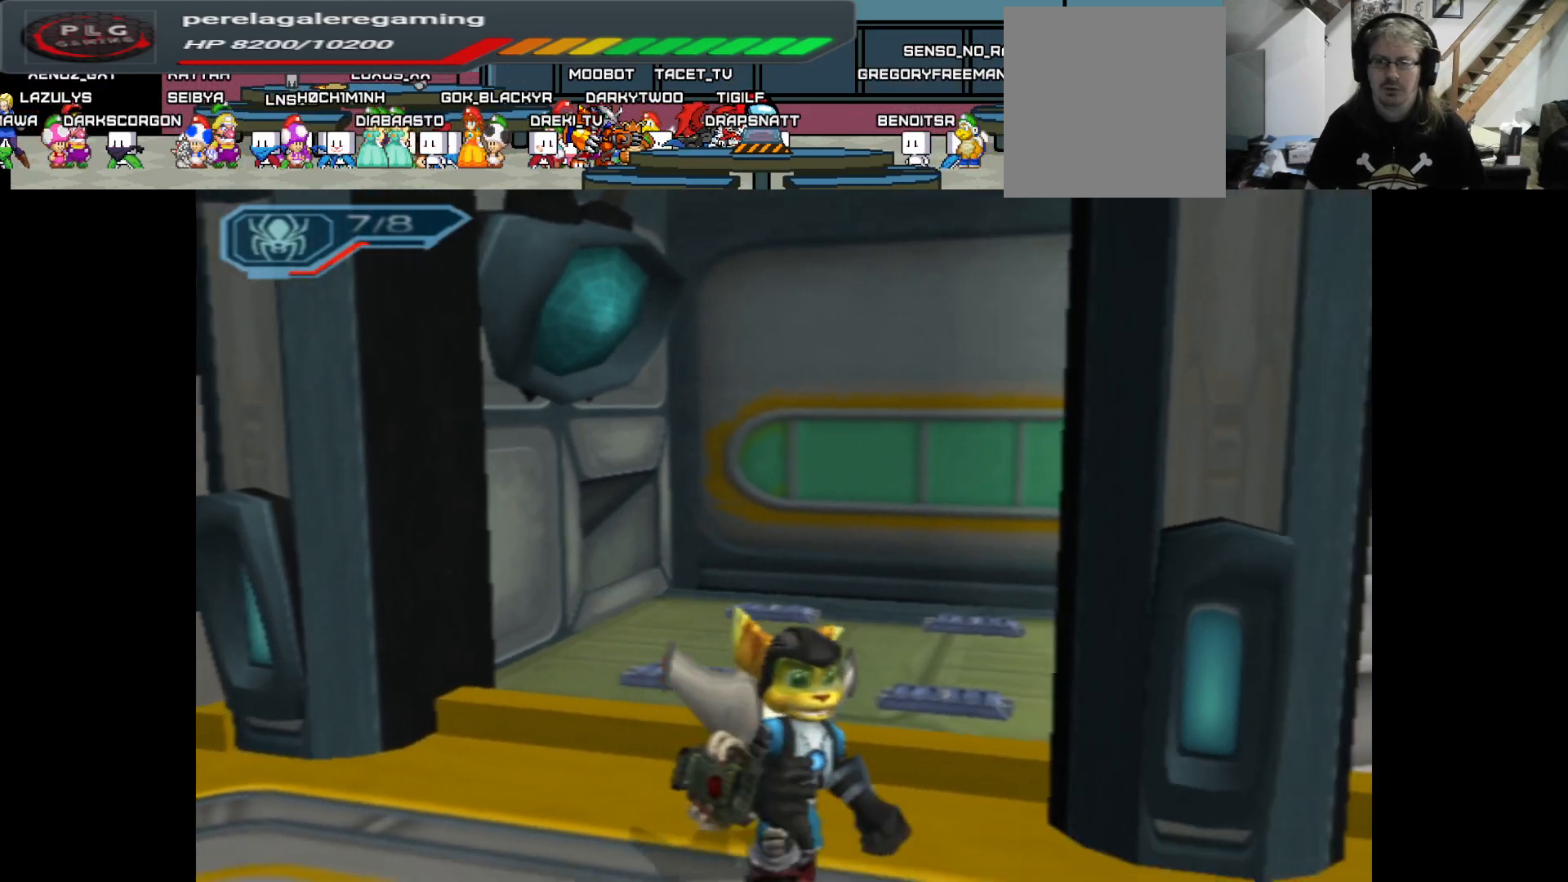
{"buttons": [], "left_stick": "center", "right_stick": "down", "events": [[500, "right_stick", "down"]]}
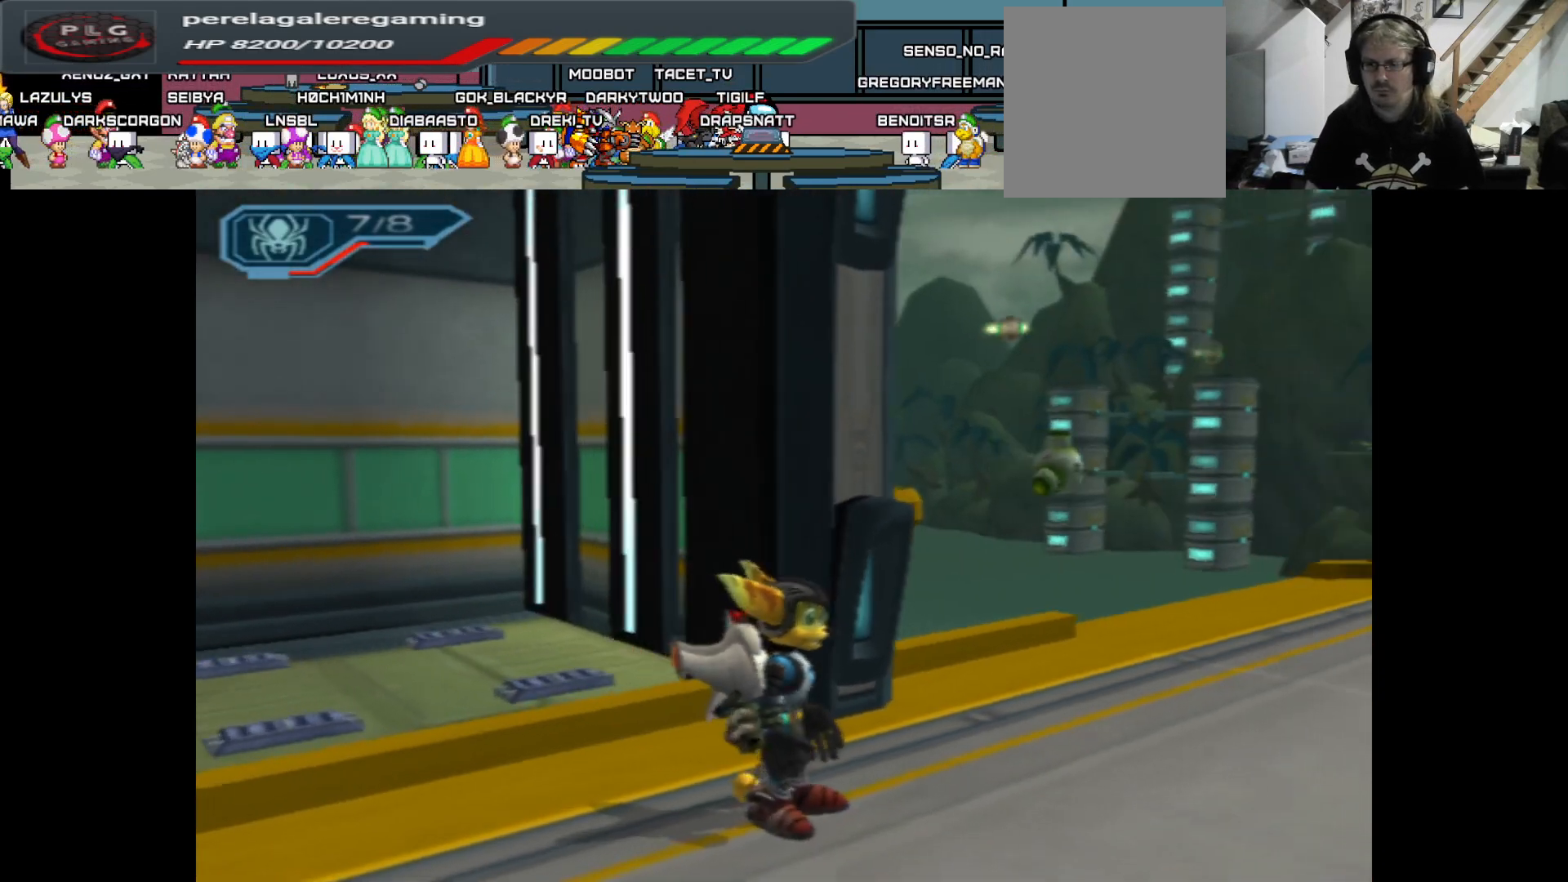
{"buttons": [], "left_stick": "up-right", "right_stick": "down-left", "events": [[33, "left_stick", "up-right"], [100, "right_stick", "down-left"]]}
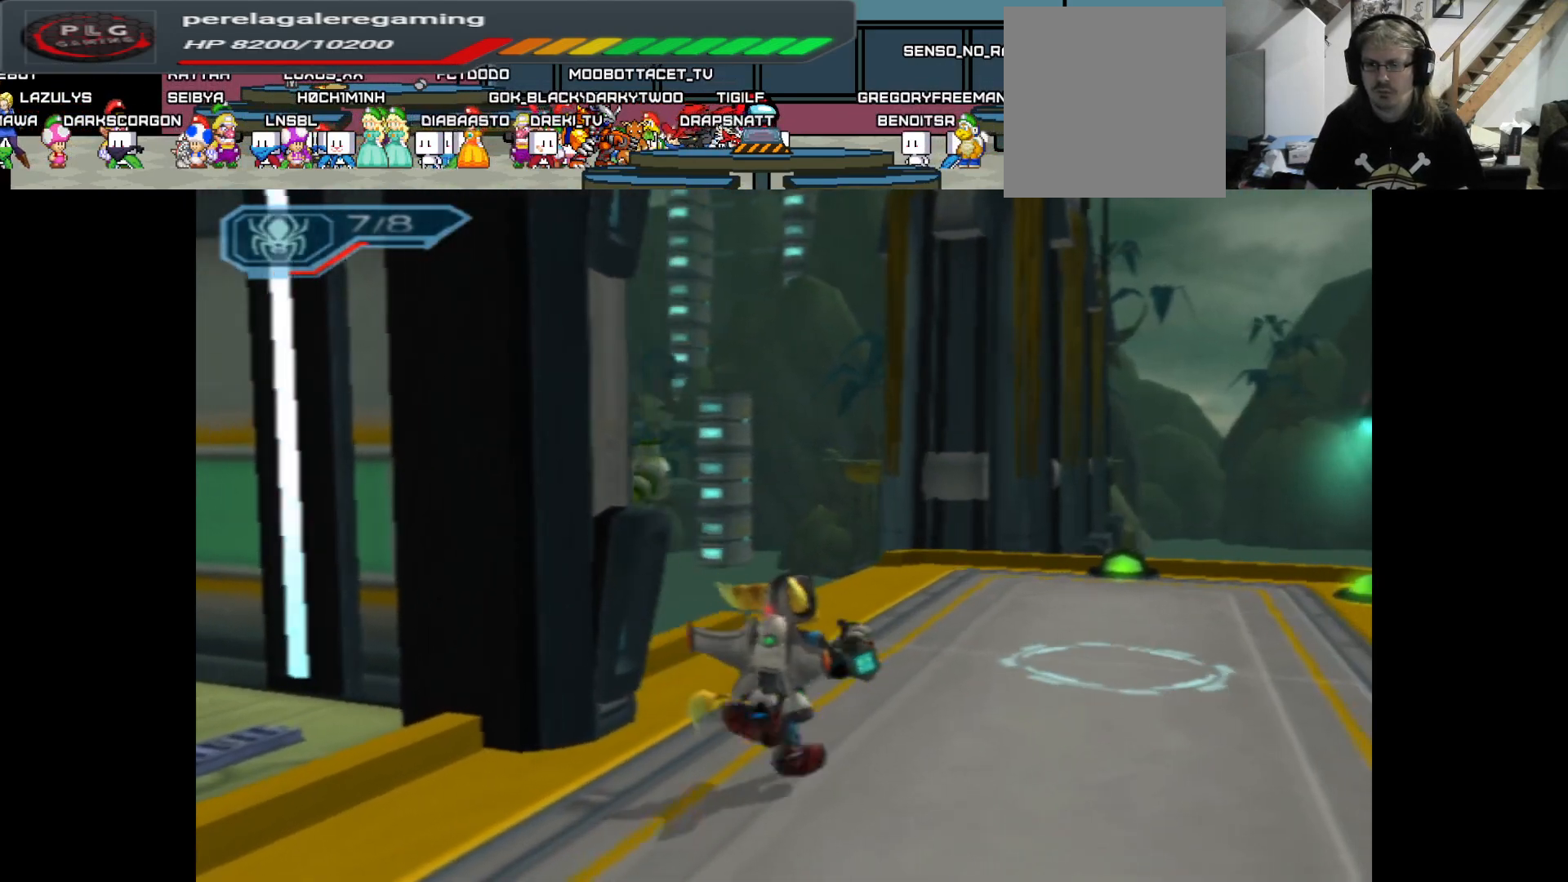
{"buttons": [], "left_stick": "up-right", "right_stick": "left", "events": [[100, "right_stick", "left"]]}
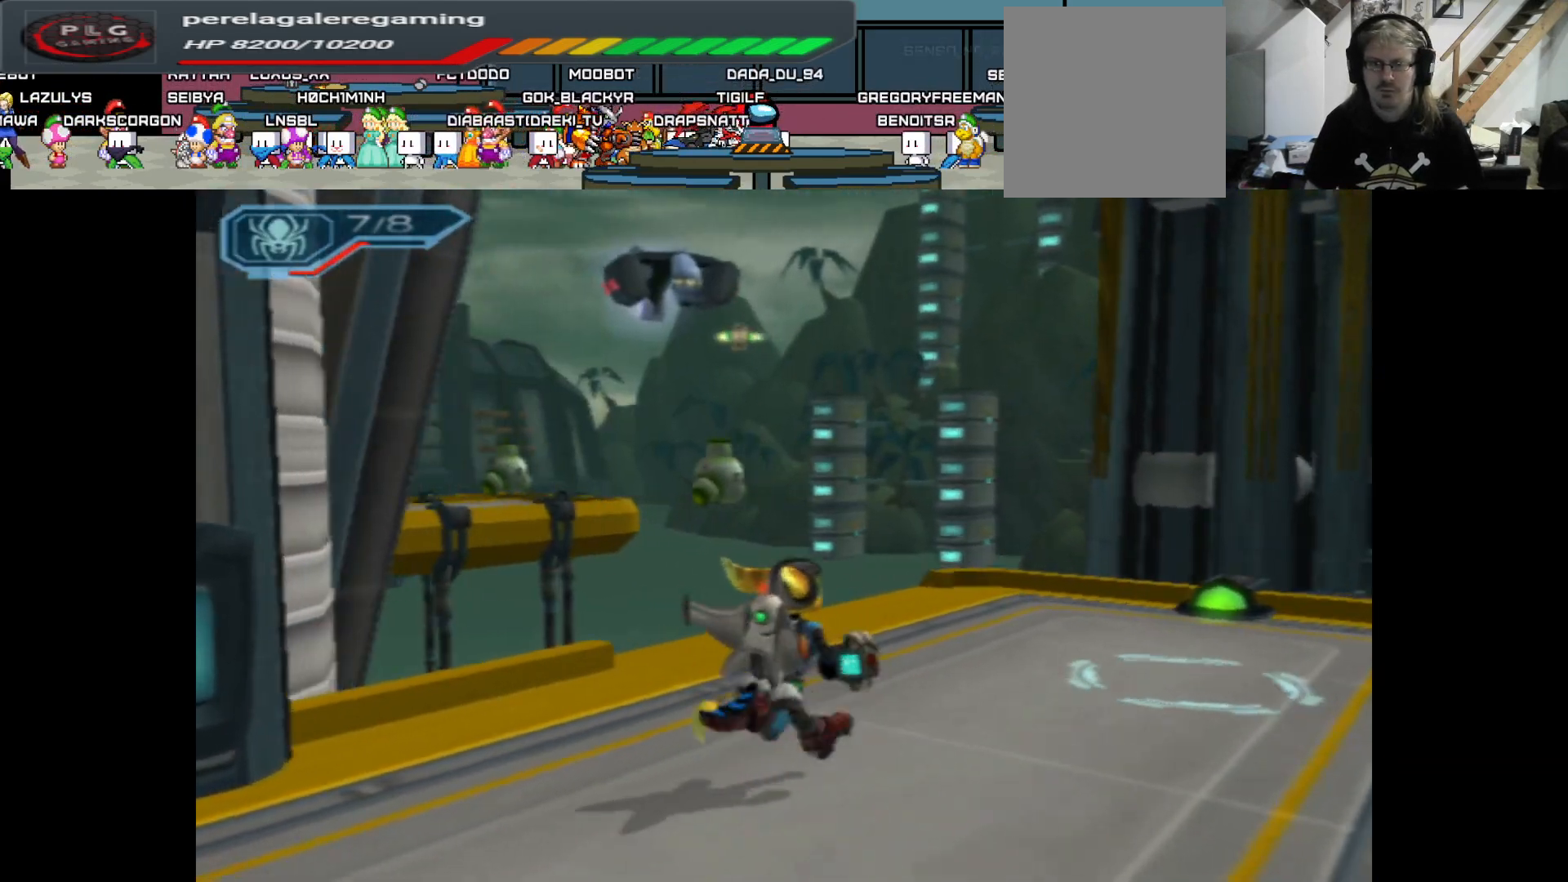
{"buttons": ["START"], "left_stick": "center", "right_stick": "center", "events": [[217, "right_stick", "center"], [400, "left_stick", "center"], [450, "START", "down"]]}